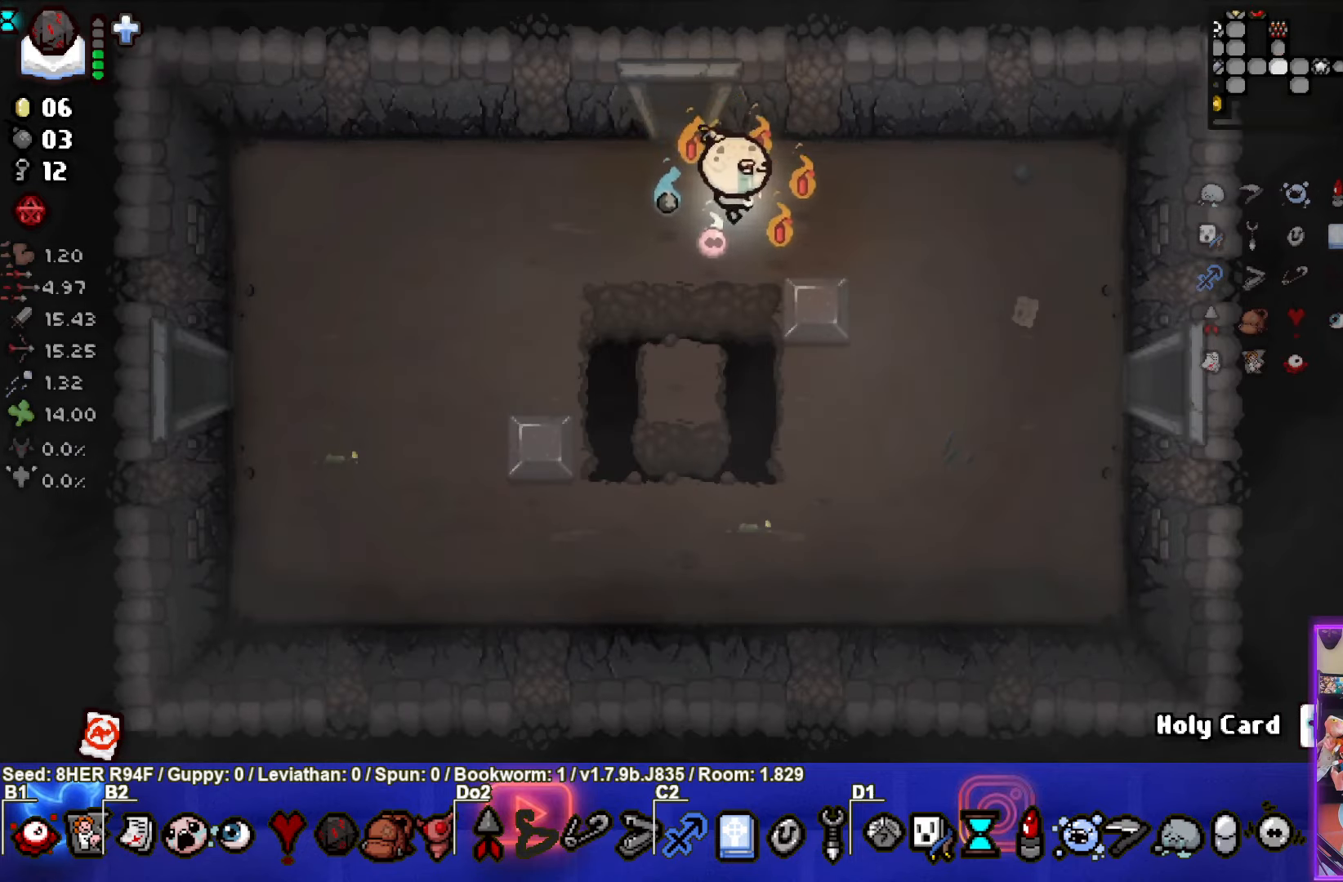
Gameplay with a controller (PlayStation layout); each line is a JSON object with the inputs held at the frame after it. "events" lists button and stick changes between this image and that frame as [ms after this image, input, new state], when the widget could be followed in between. Not read: right_stick.
{"buttons": [], "left_stick": "right", "events": [[467, "left_stick", "right"]]}
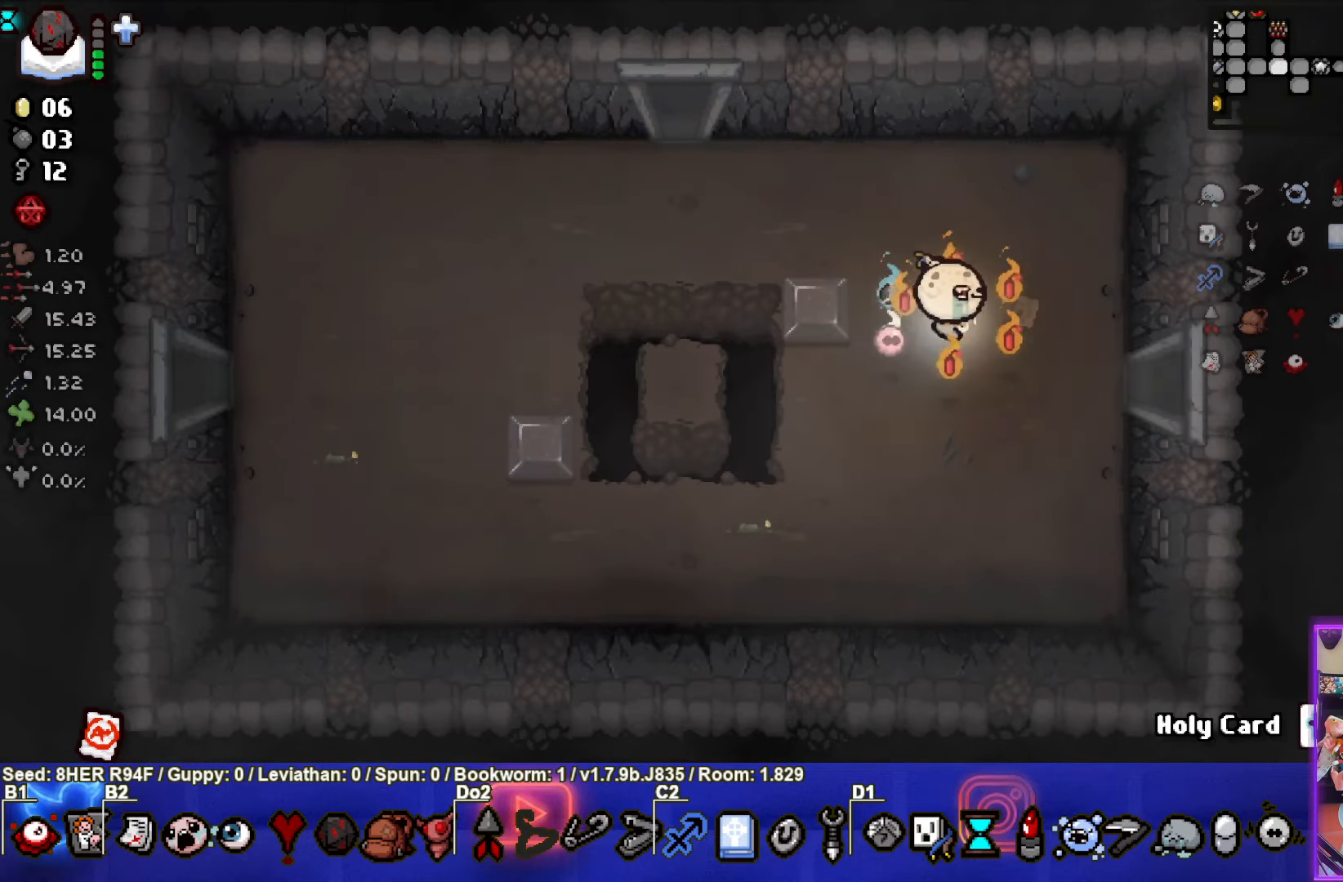
{"buttons": [], "left_stick": "right", "events": []}
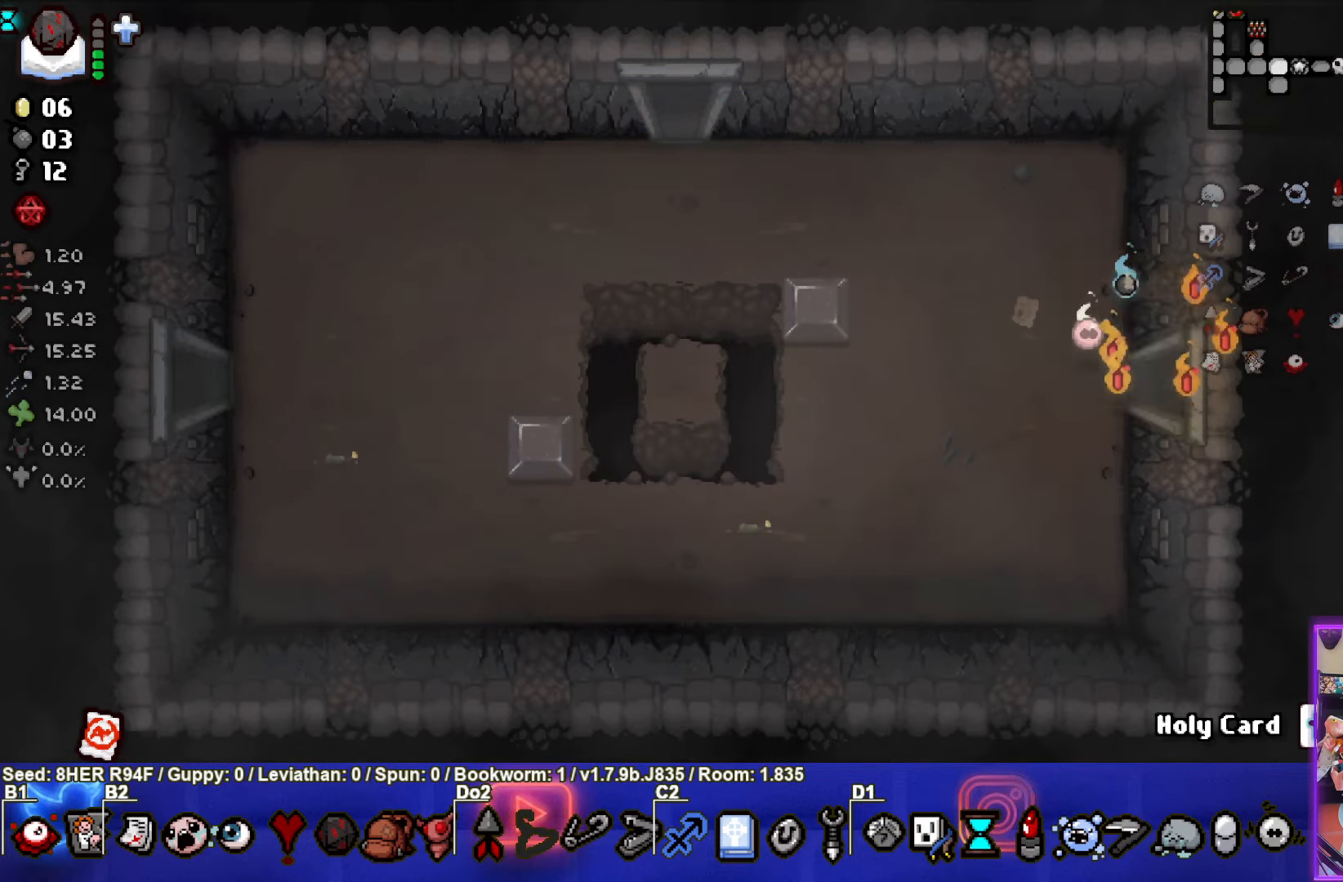
{"buttons": [], "left_stick": "down-right", "events": [[350, "left_stick", "down-right"]]}
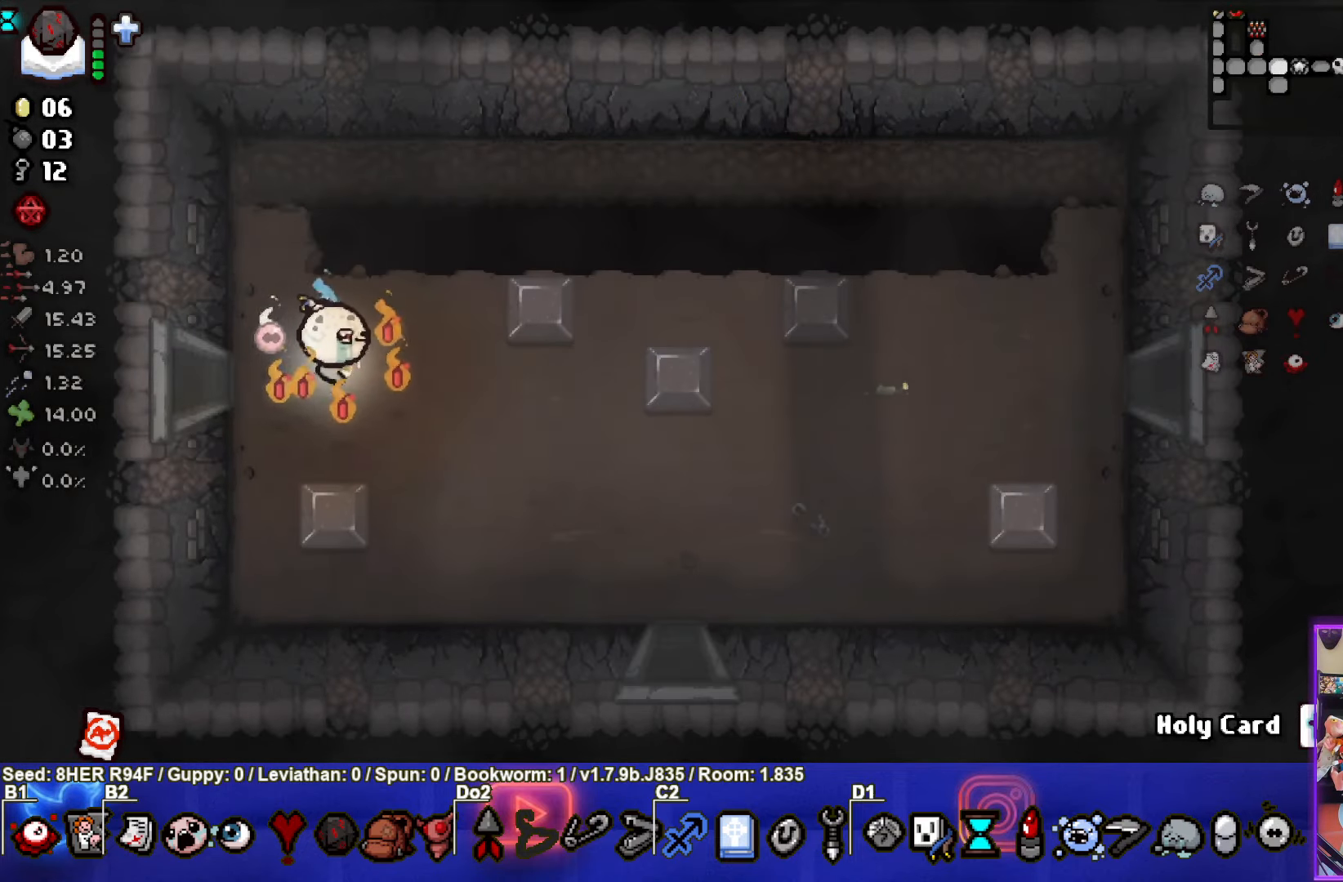
{"buttons": [], "left_stick": "down-right", "events": []}
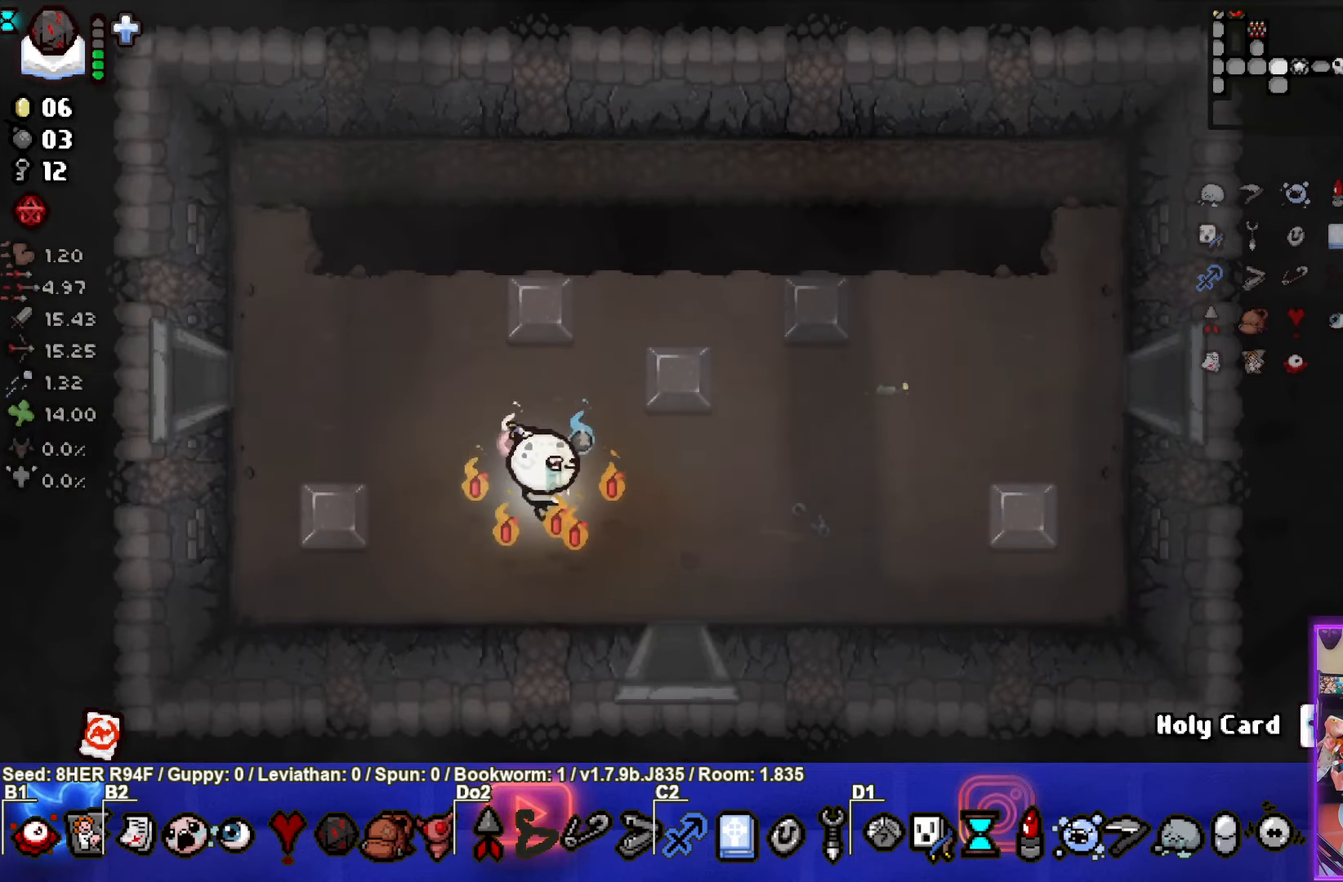
{"buttons": [], "left_stick": "down", "events": [[250, "left_stick", "down"]]}
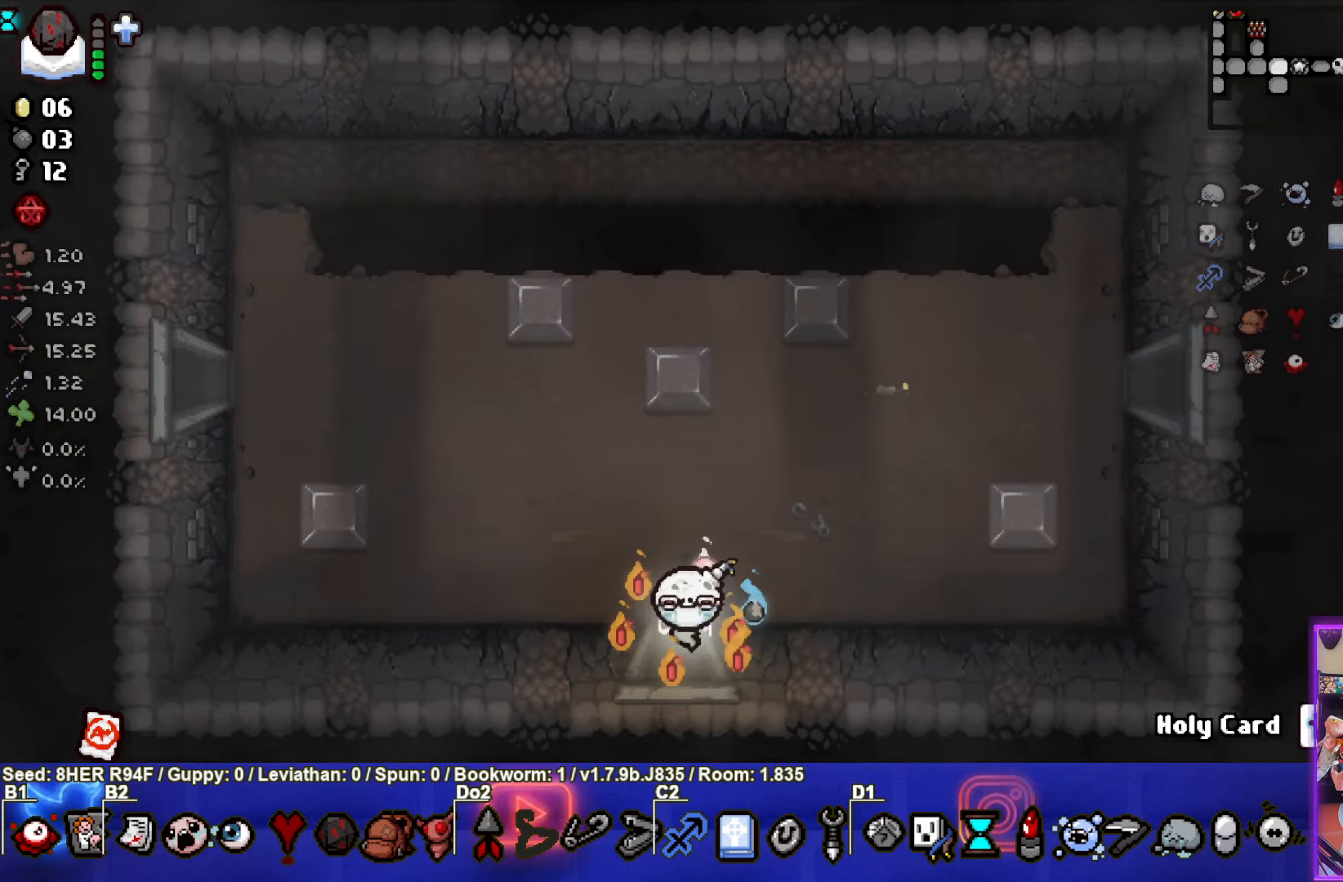
{"buttons": [], "left_stick": "down", "events": [[84, "left_stick", "center"], [334, "left_stick", "down"]]}
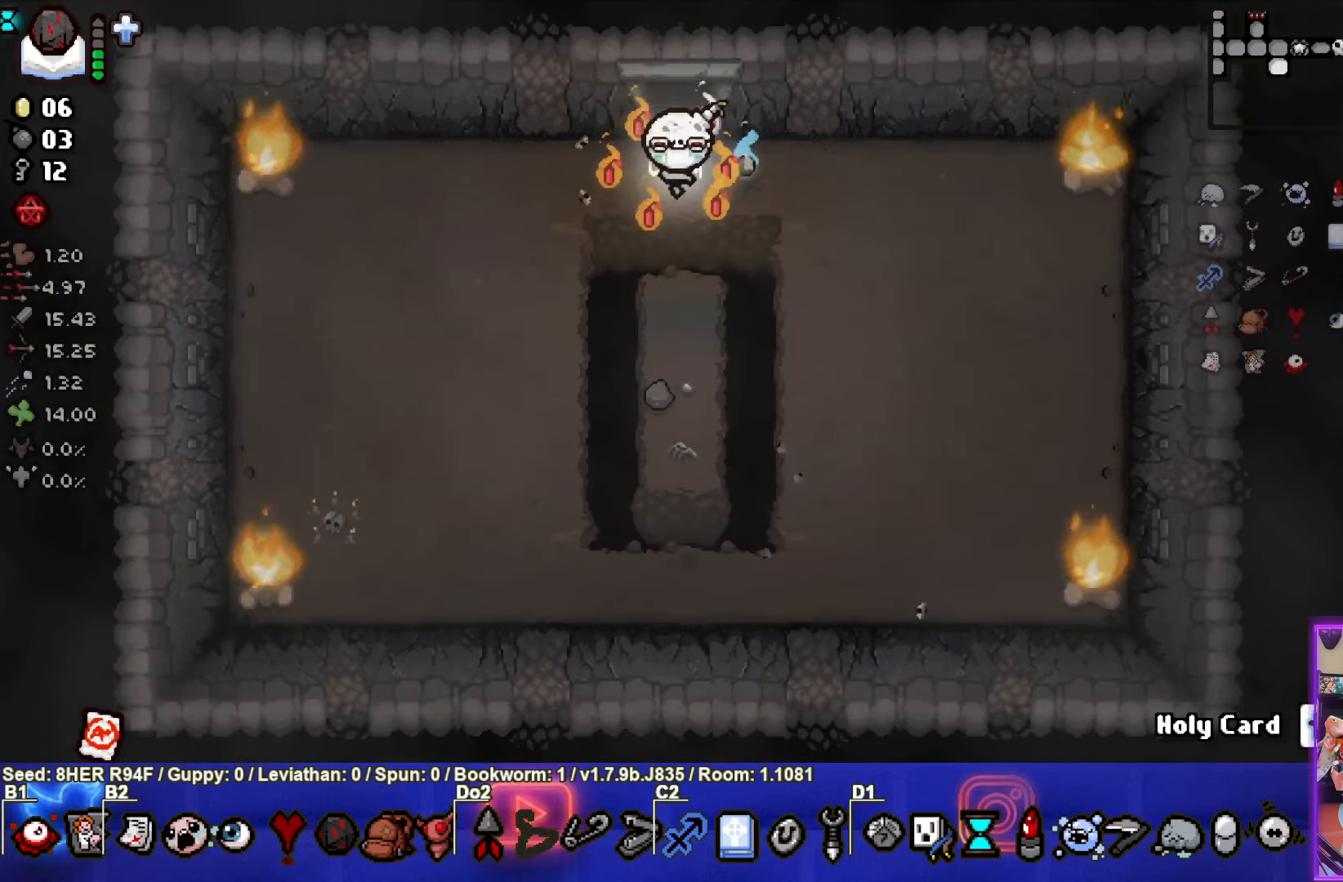
{"buttons": [], "left_stick": "down", "events": []}
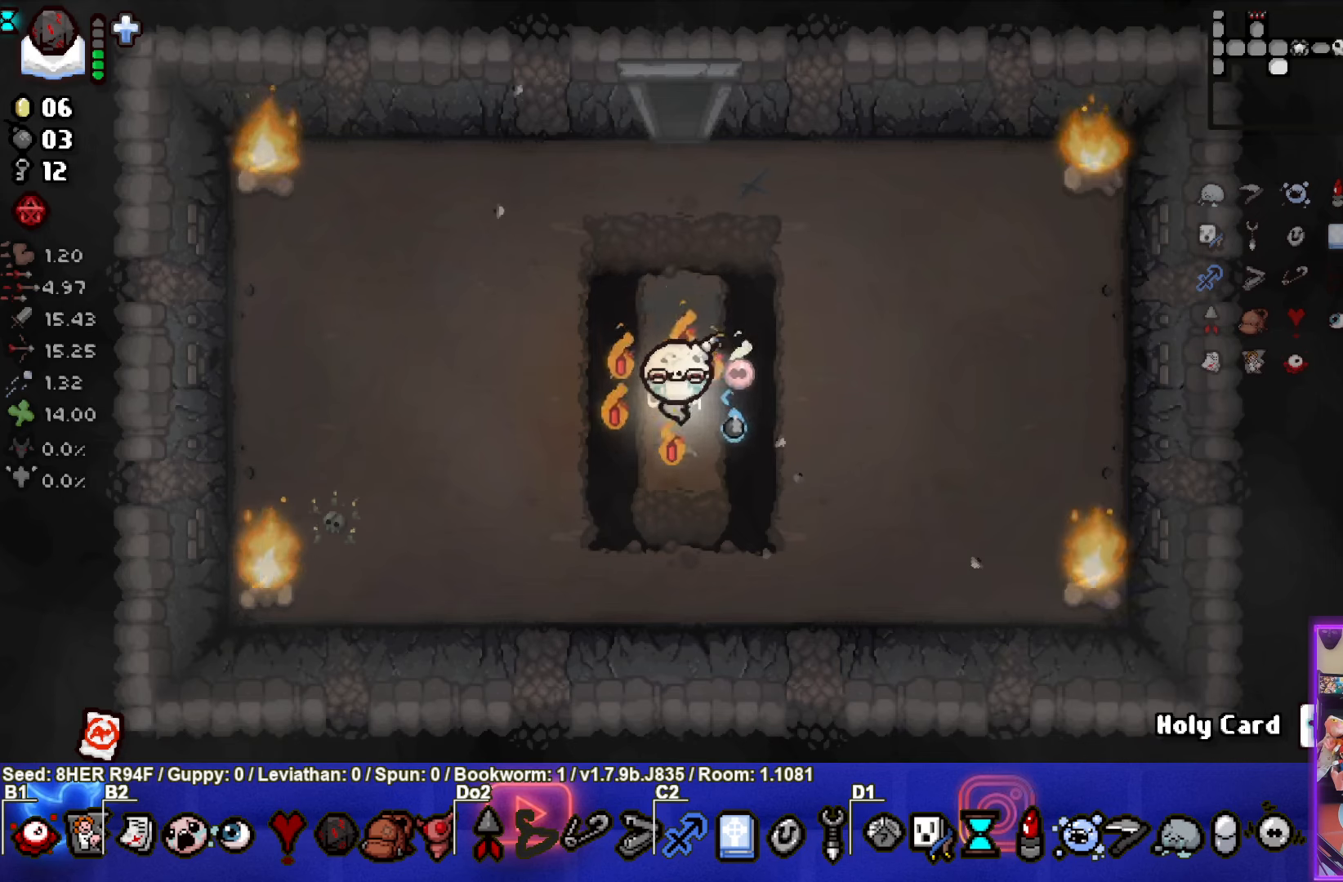
{"buttons": [], "left_stick": "up", "events": [[283, "left_stick", "center"], [350, "left_stick", "up"], [366, "L1", "down"], [466, "L1", "up"]]}
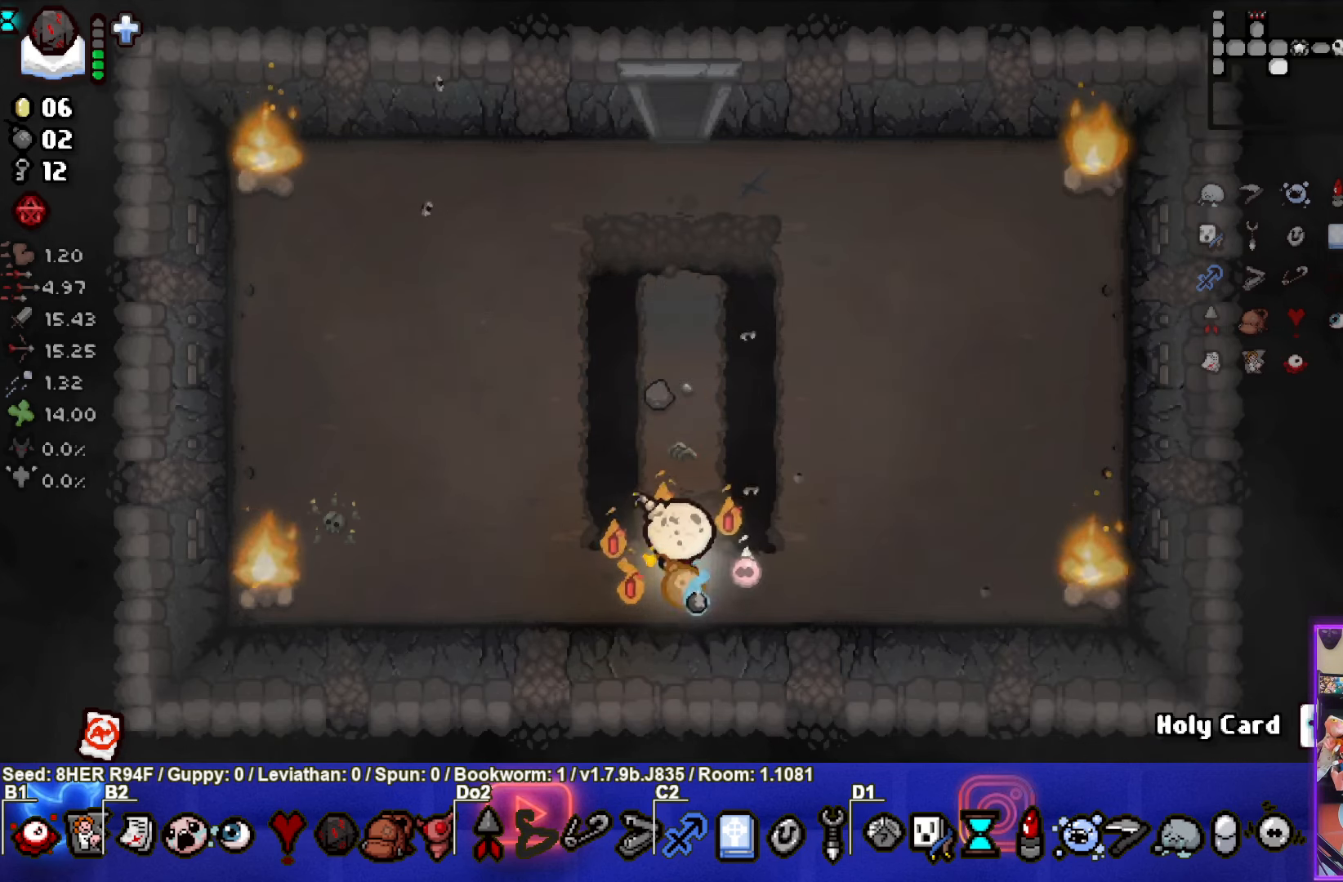
{"buttons": [], "left_stick": "up", "events": []}
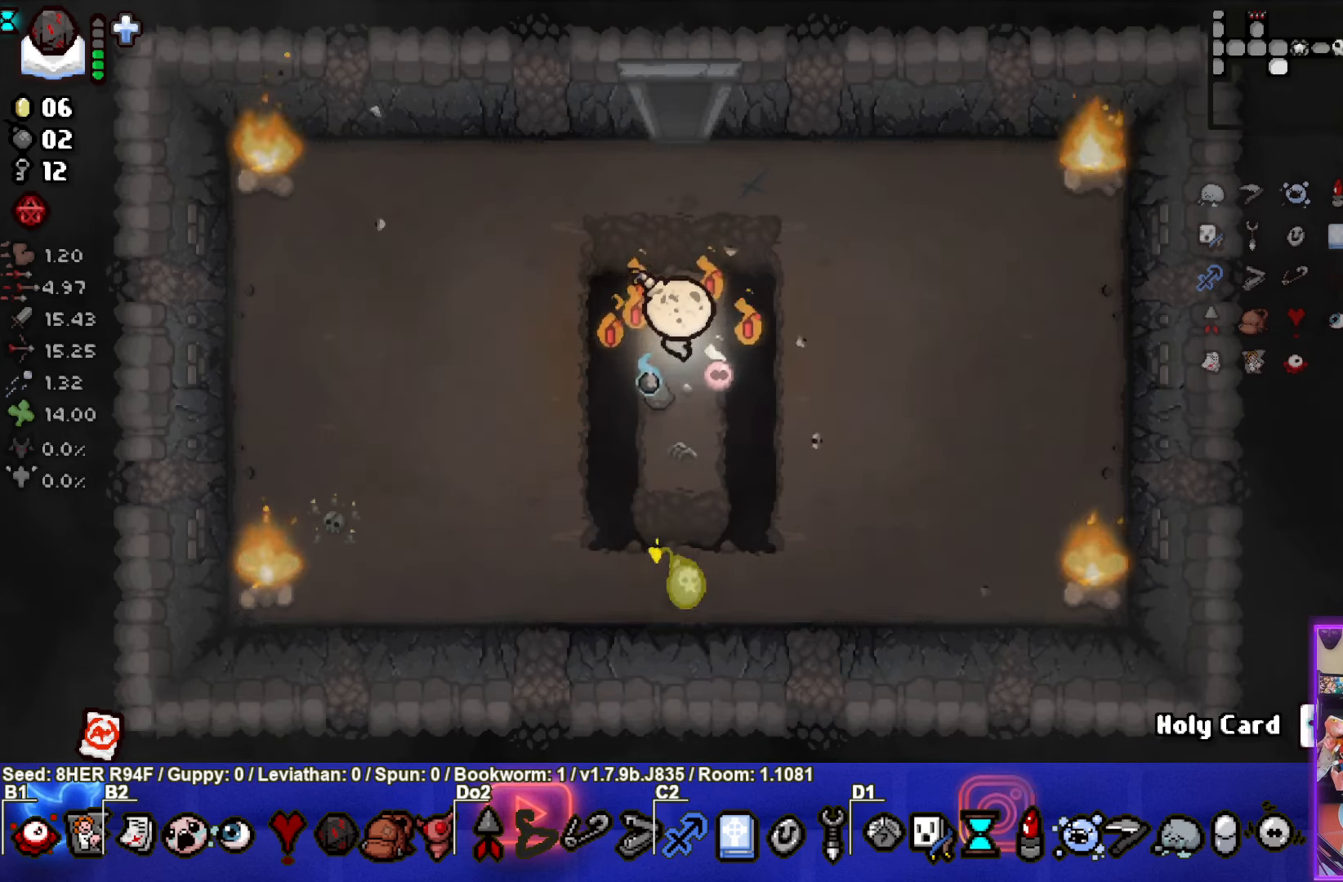
{"buttons": [], "left_stick": "center", "events": [[116, "left_stick", "center"]]}
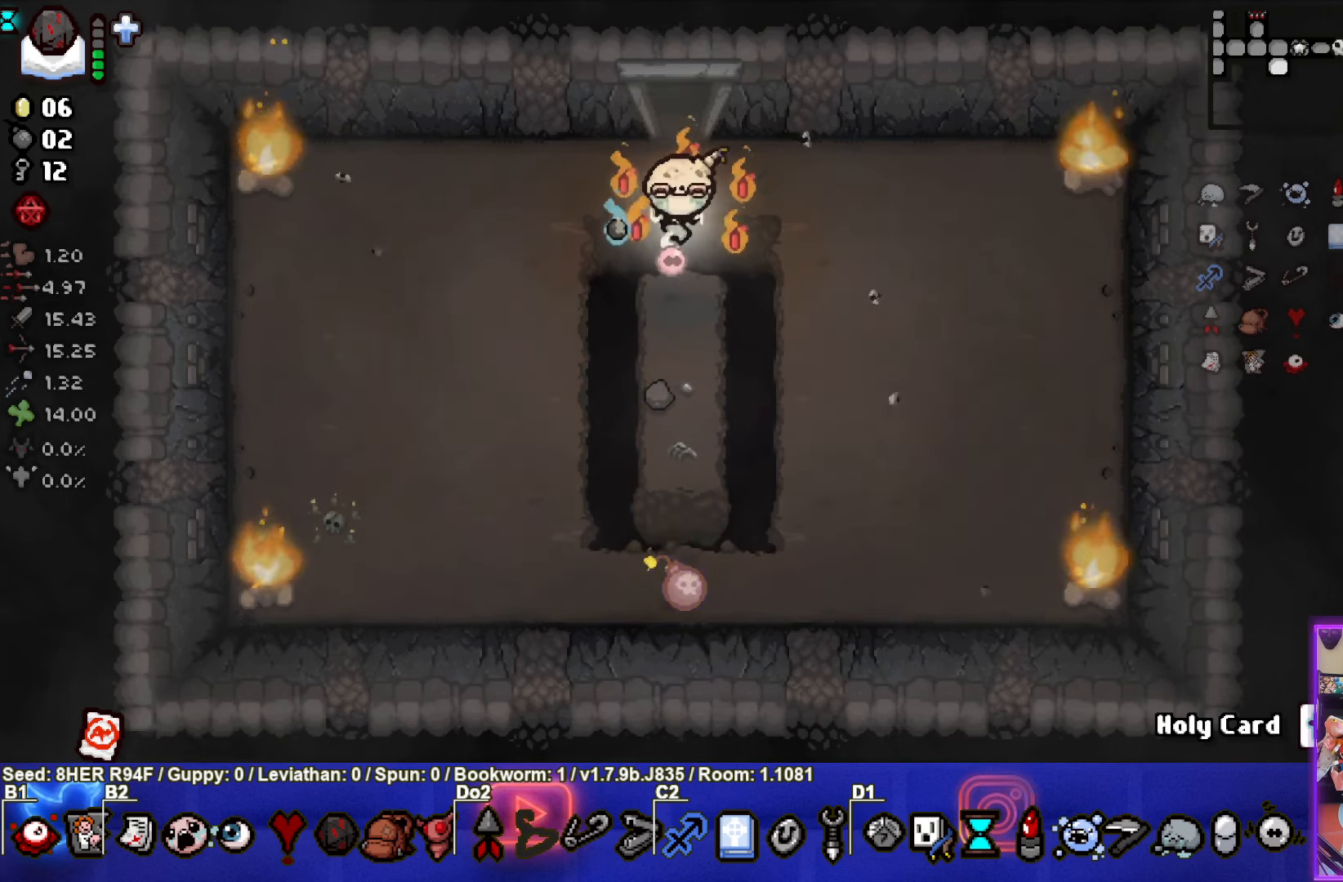
{"buttons": [], "left_stick": "center", "events": []}
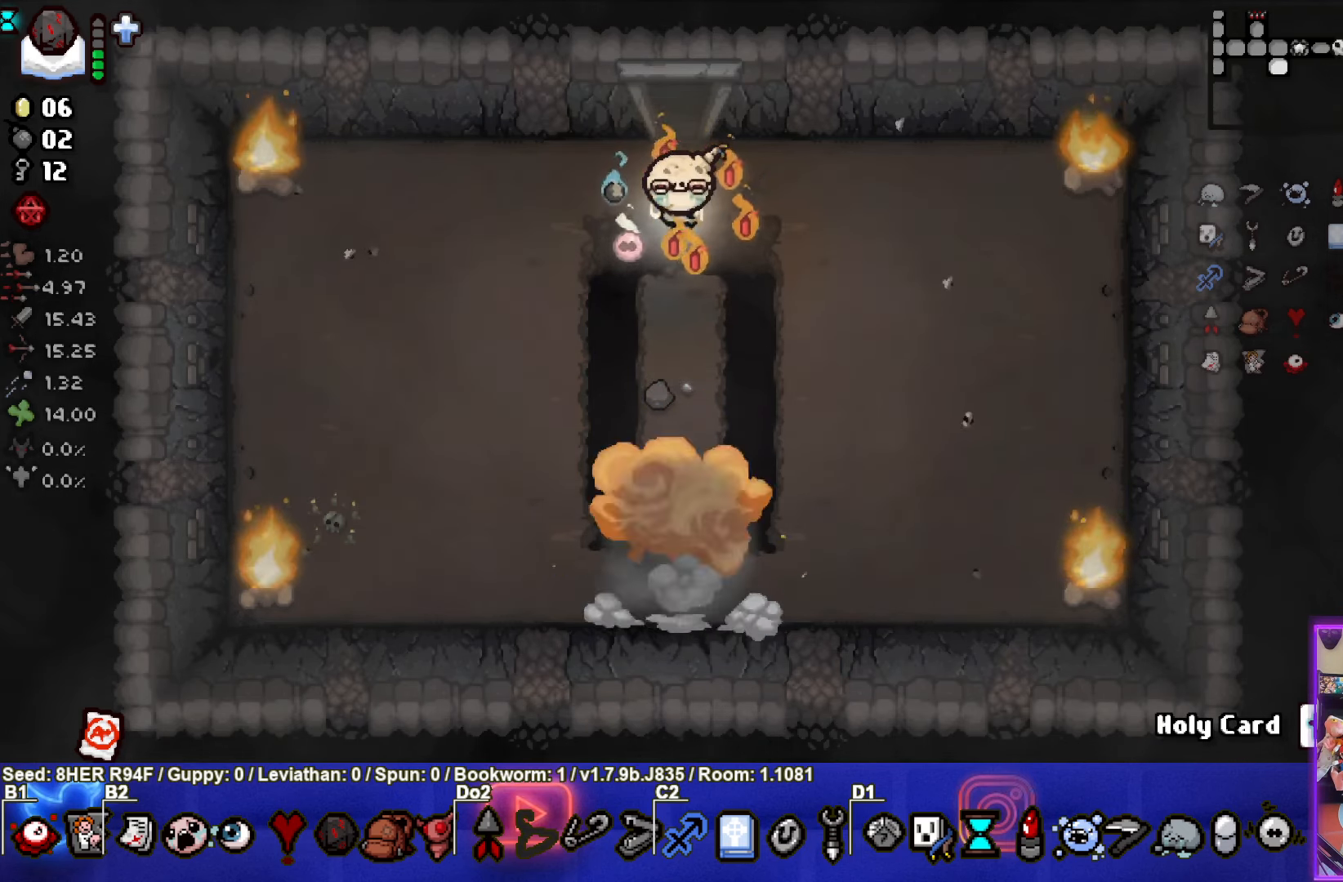
{"buttons": [], "left_stick": "center", "events": [[100, "left_stick", "down"], [416, "left_stick", "center"]]}
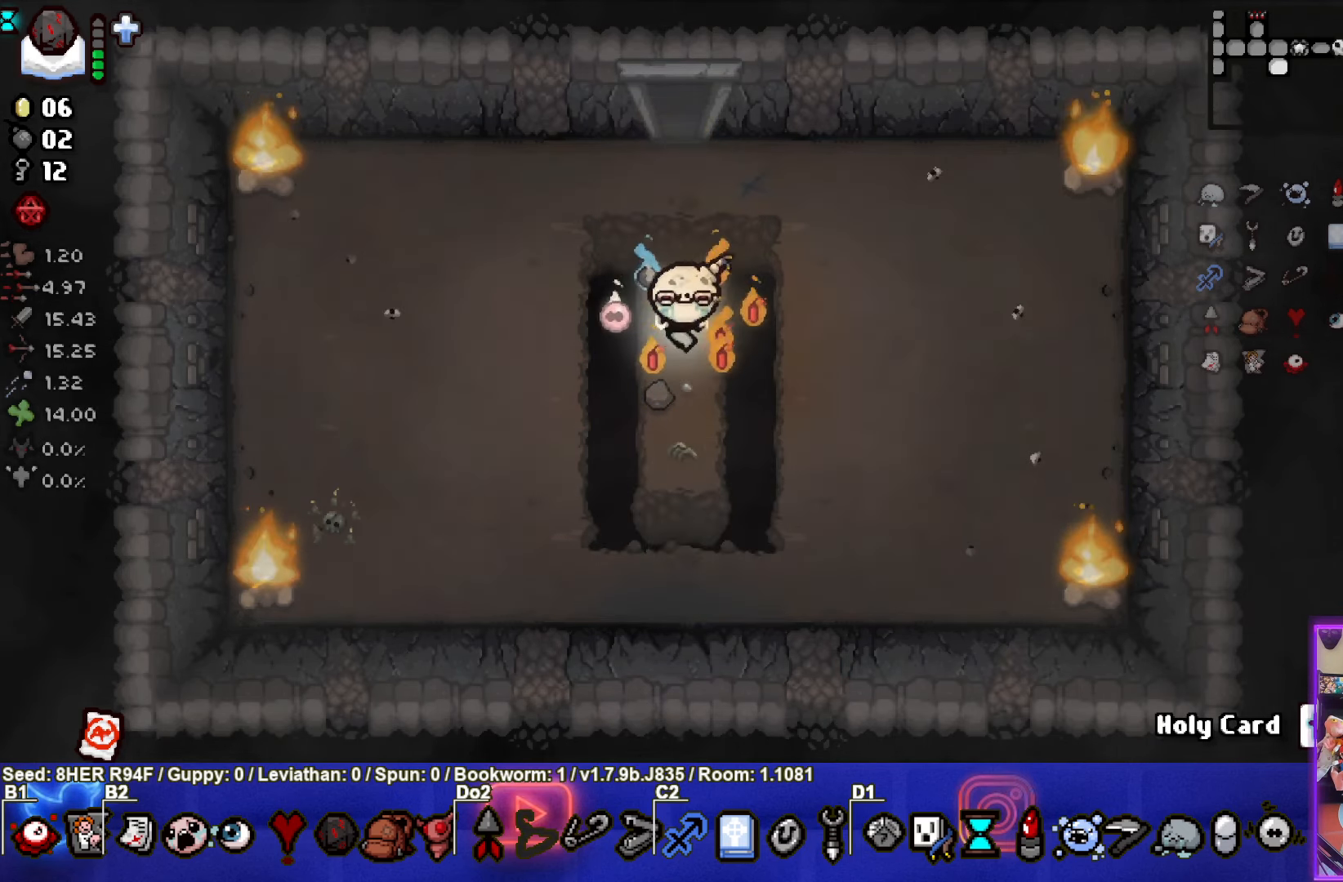
{"buttons": [], "left_stick": "up", "events": [[50, "left_stick", "up"]]}
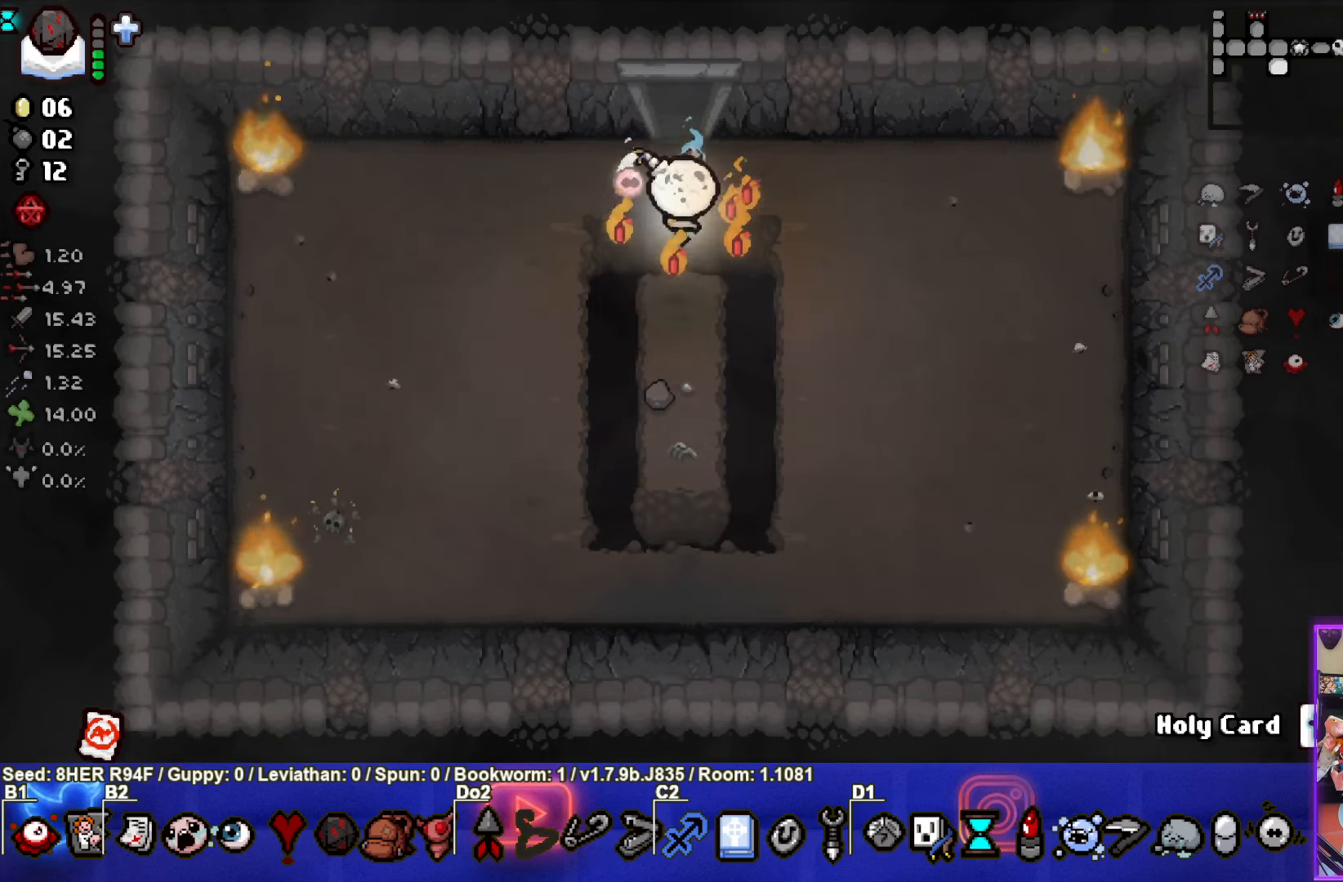
{"buttons": [], "left_stick": "center", "events": [[466, "left_stick", "center"]]}
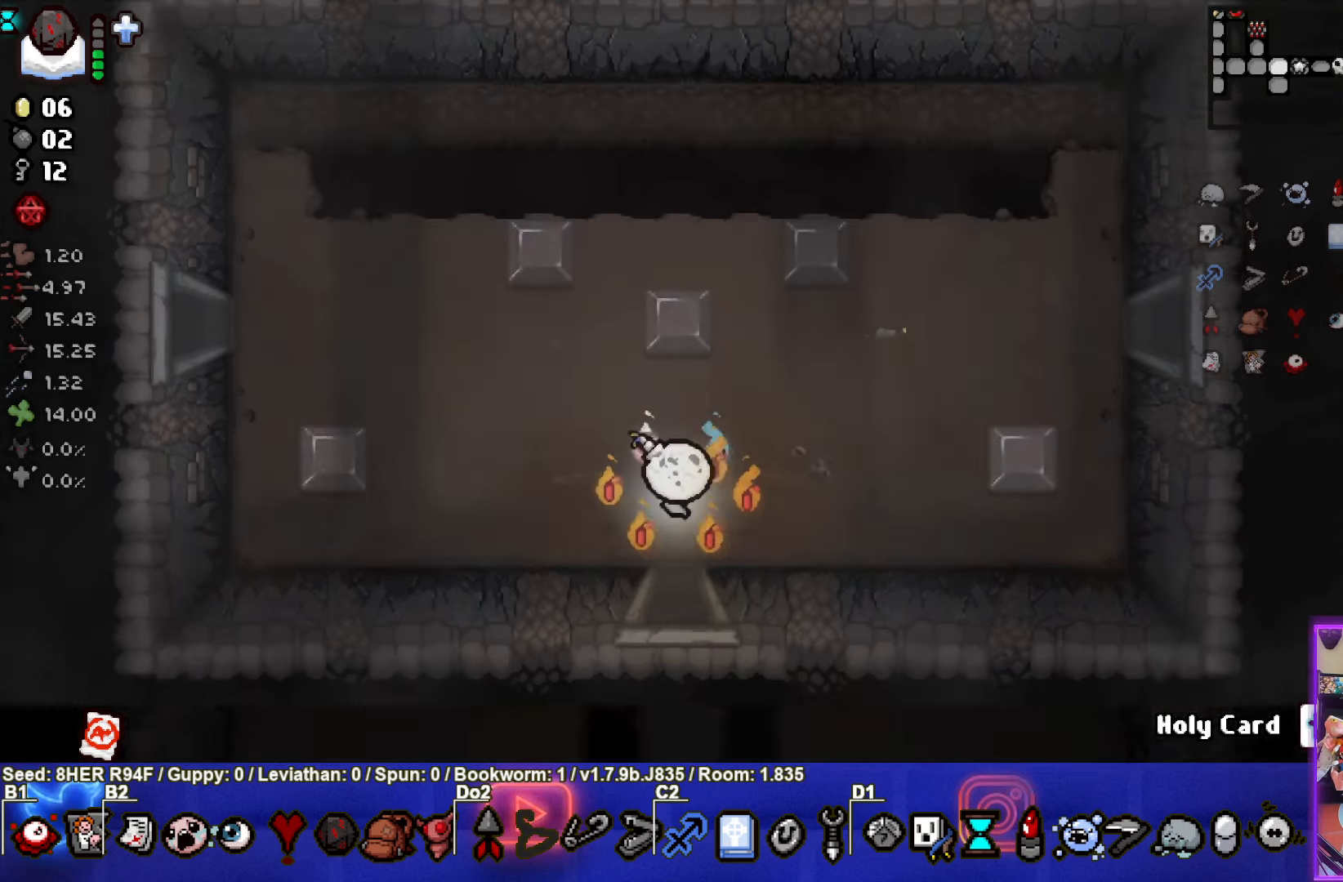
{"buttons": [], "left_stick": "up-right", "events": [[283, "left_stick", "up"], [400, "left_stick", "up-right"]]}
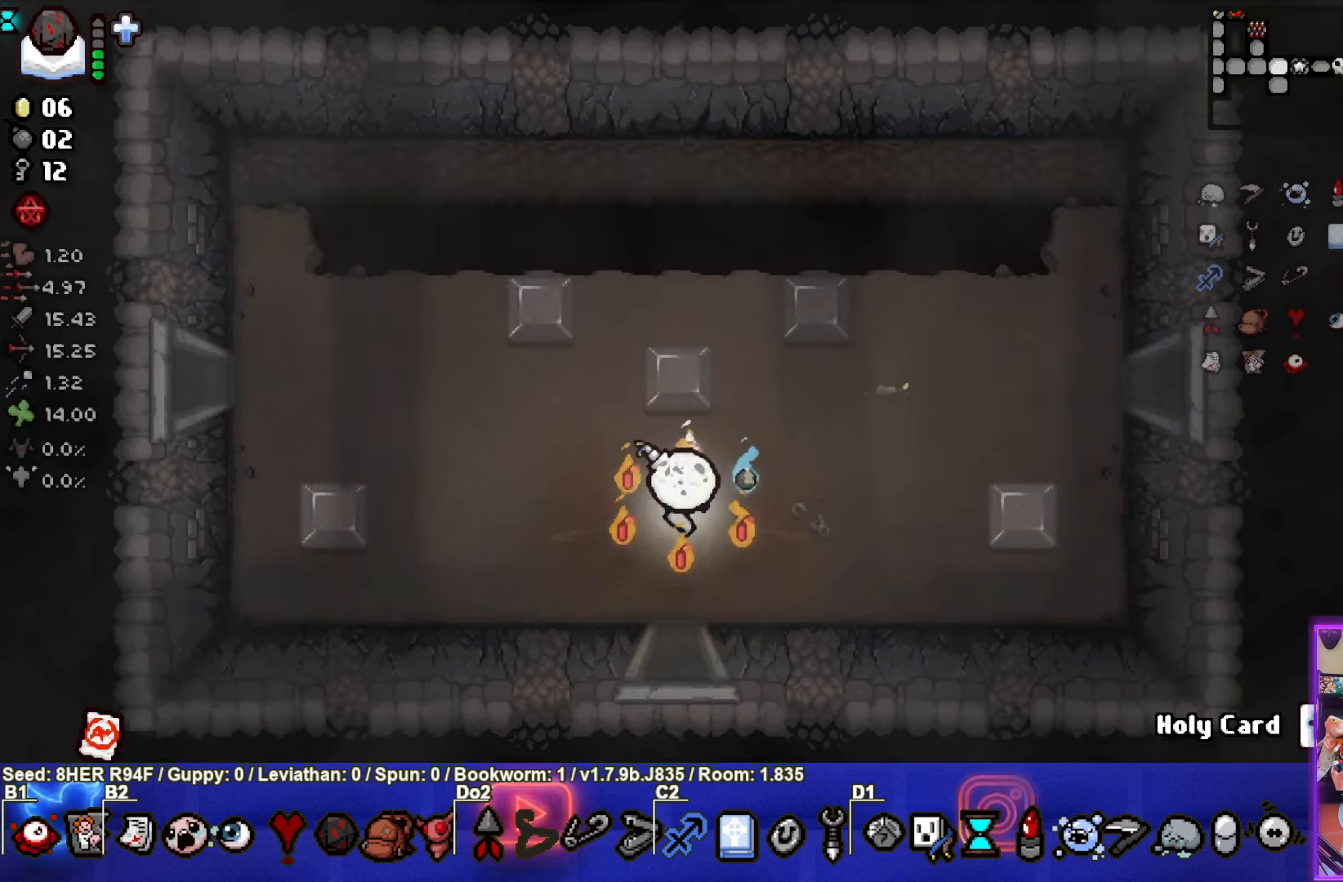
{"buttons": [], "left_stick": "up-right", "events": []}
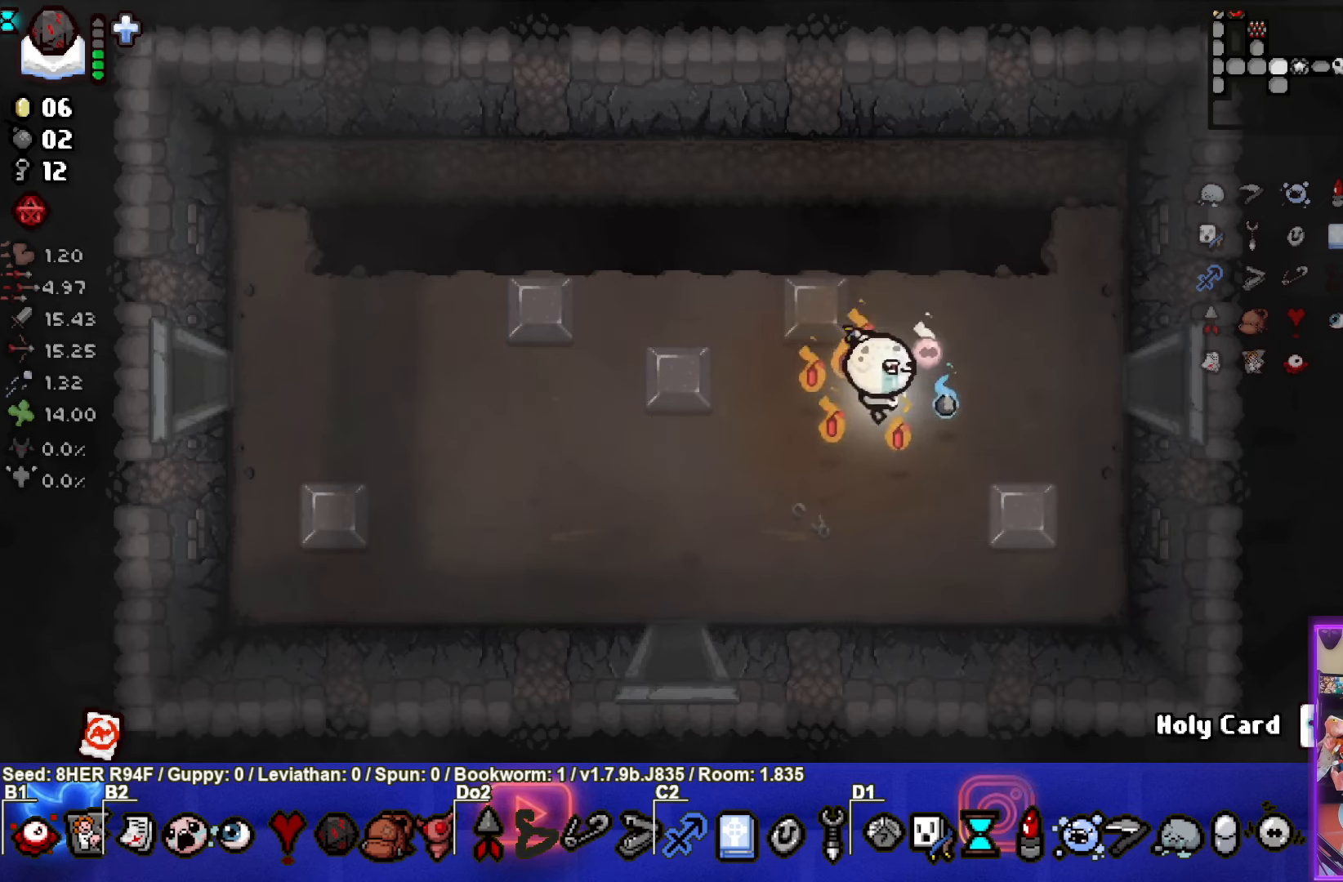
{"buttons": [], "left_stick": "right", "events": [[183, "left_stick", "right"]]}
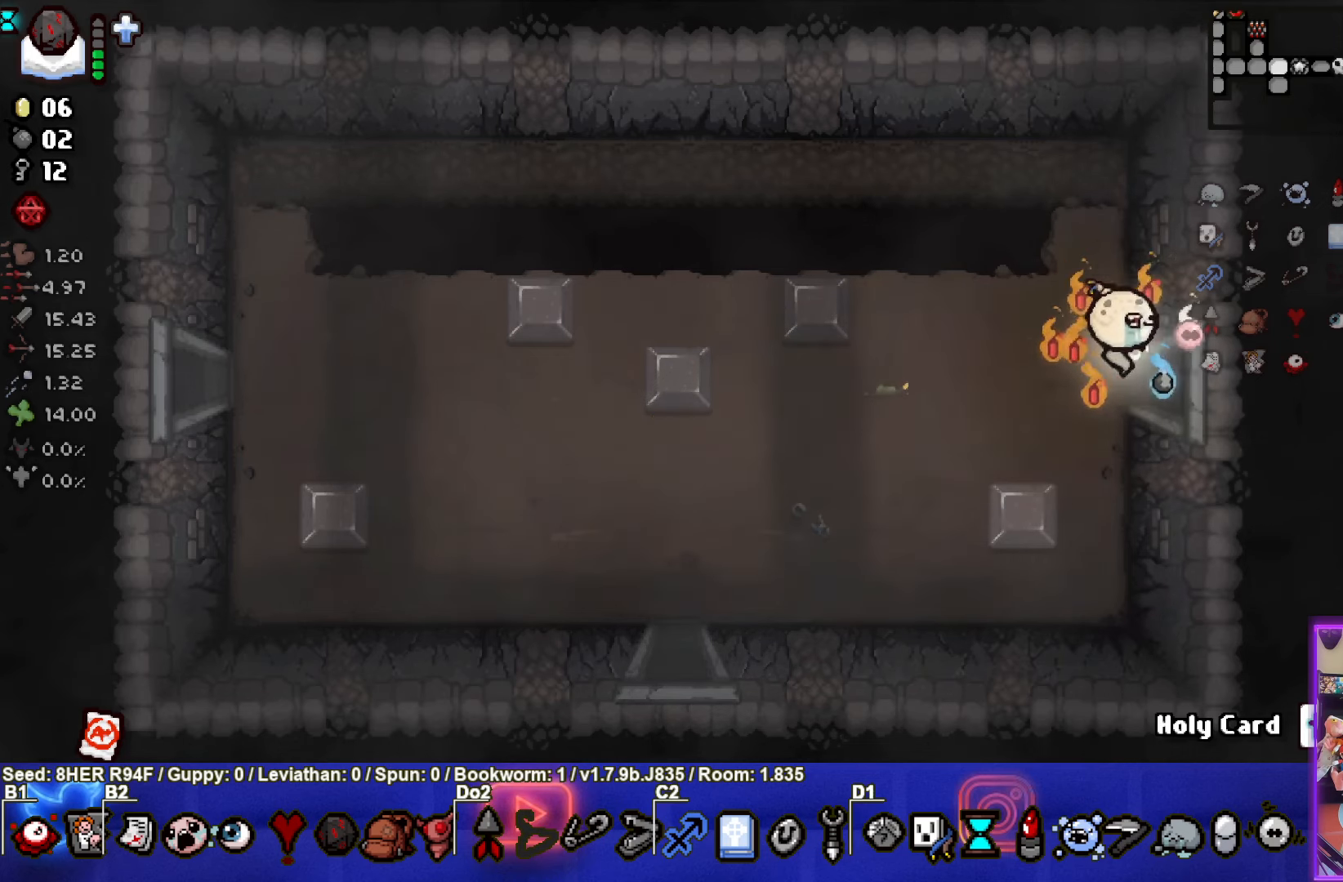
{"buttons": [], "left_stick": "center", "events": [[183, "left_stick", "center"]]}
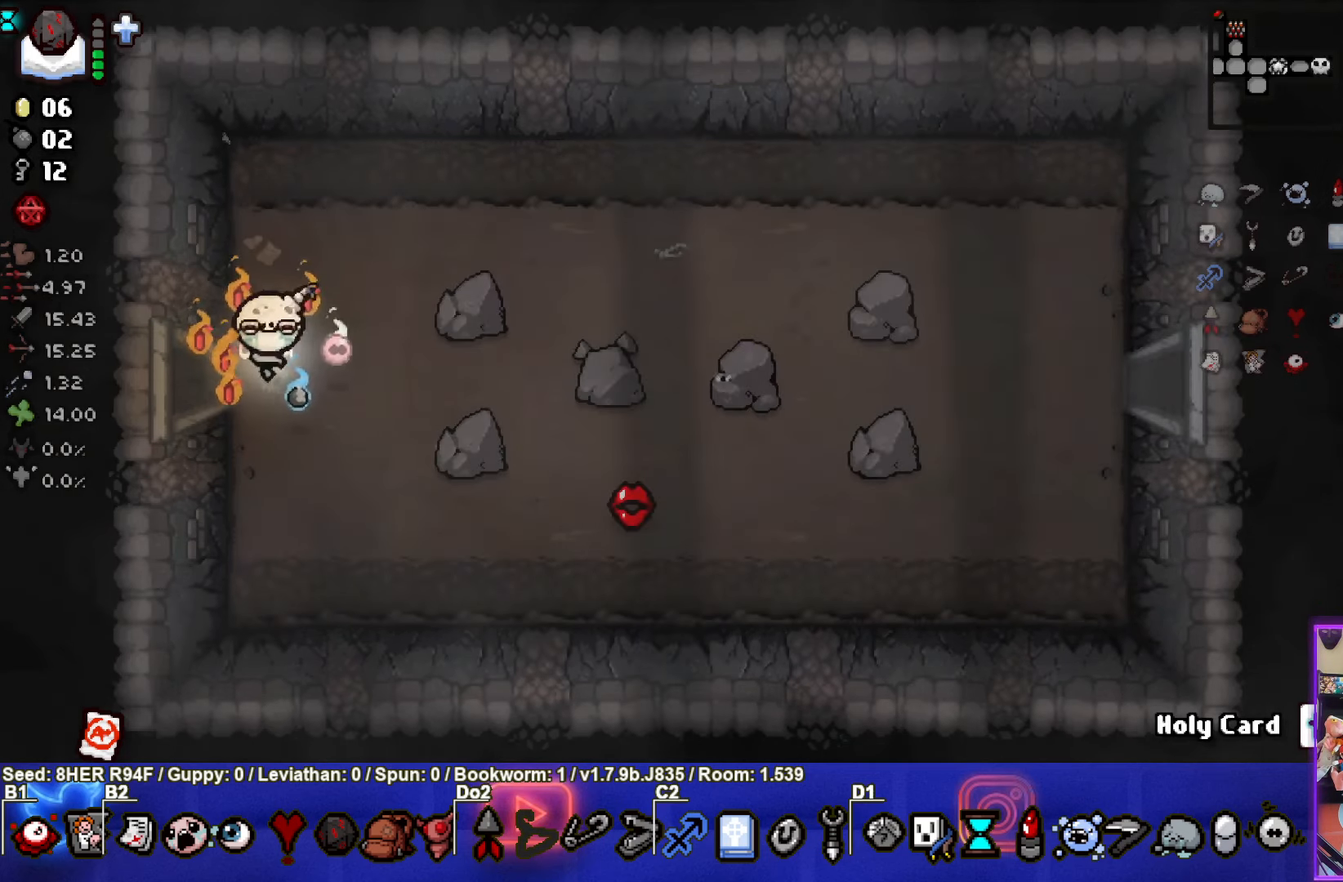
{"buttons": [], "left_stick": "center", "events": [[133, "left_stick", "right"], [250, "left_stick", "center"]]}
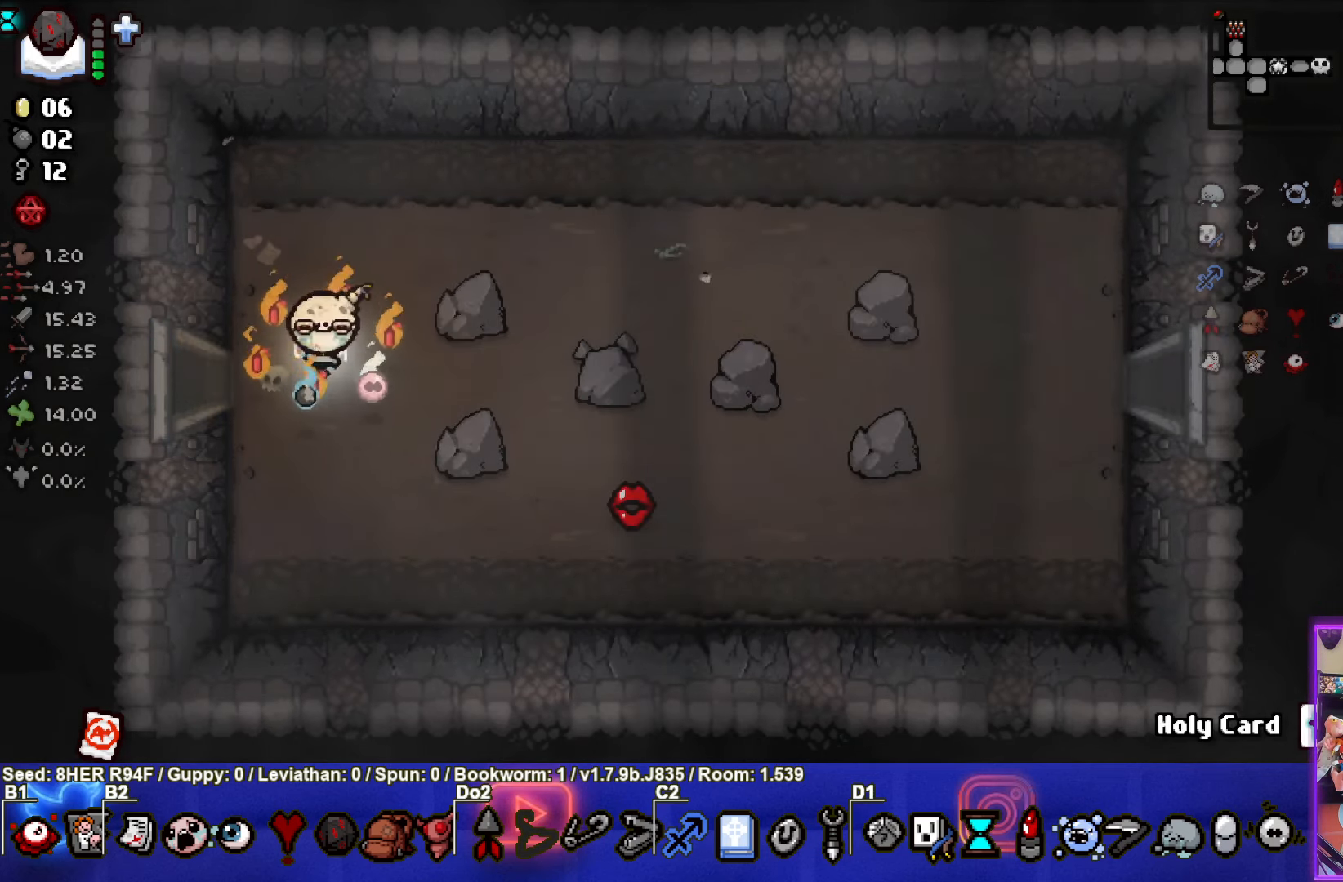
{"buttons": [], "left_stick": "left", "events": [[67, "left_stick", "left"]]}
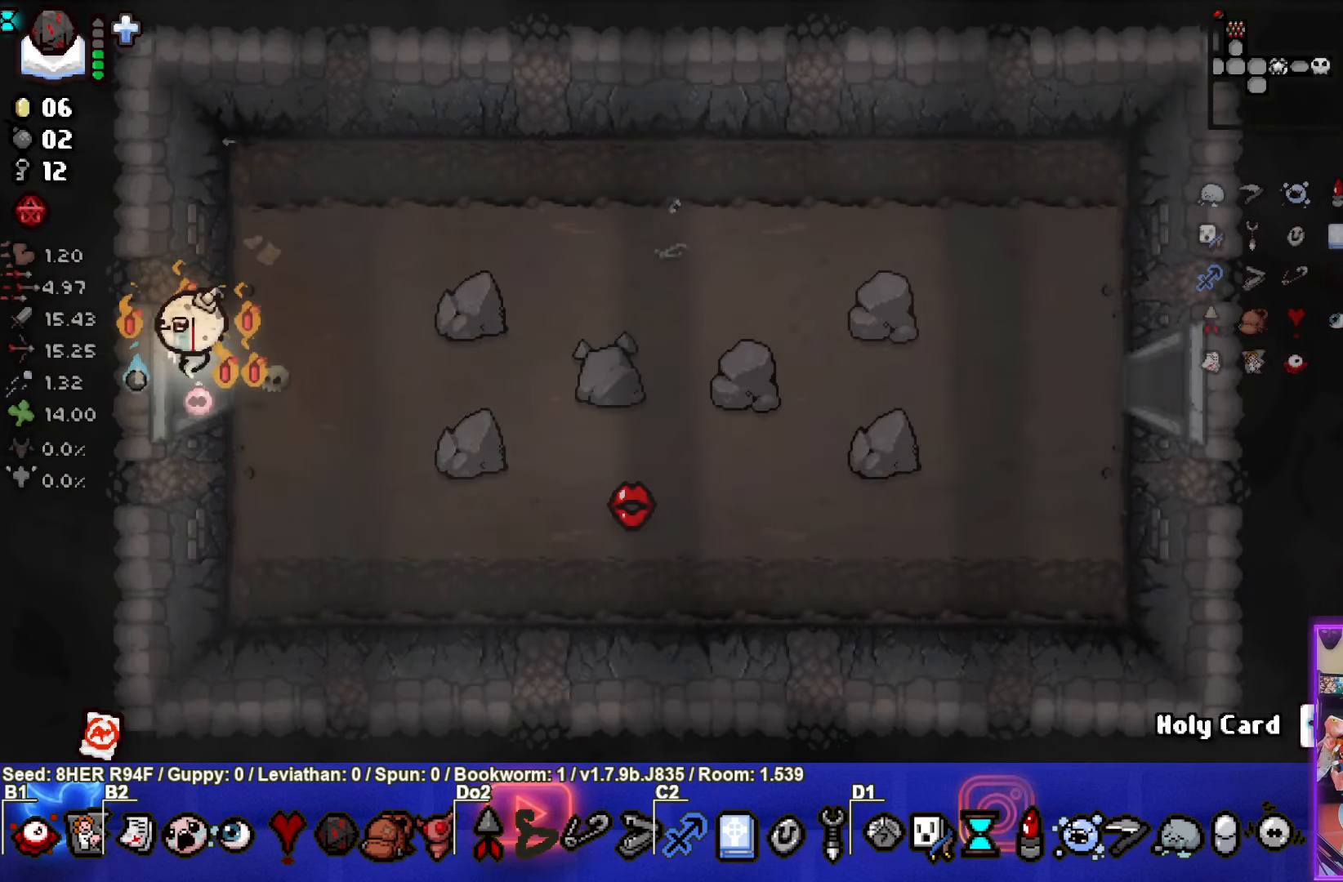
{"buttons": [], "left_stick": "left", "events": []}
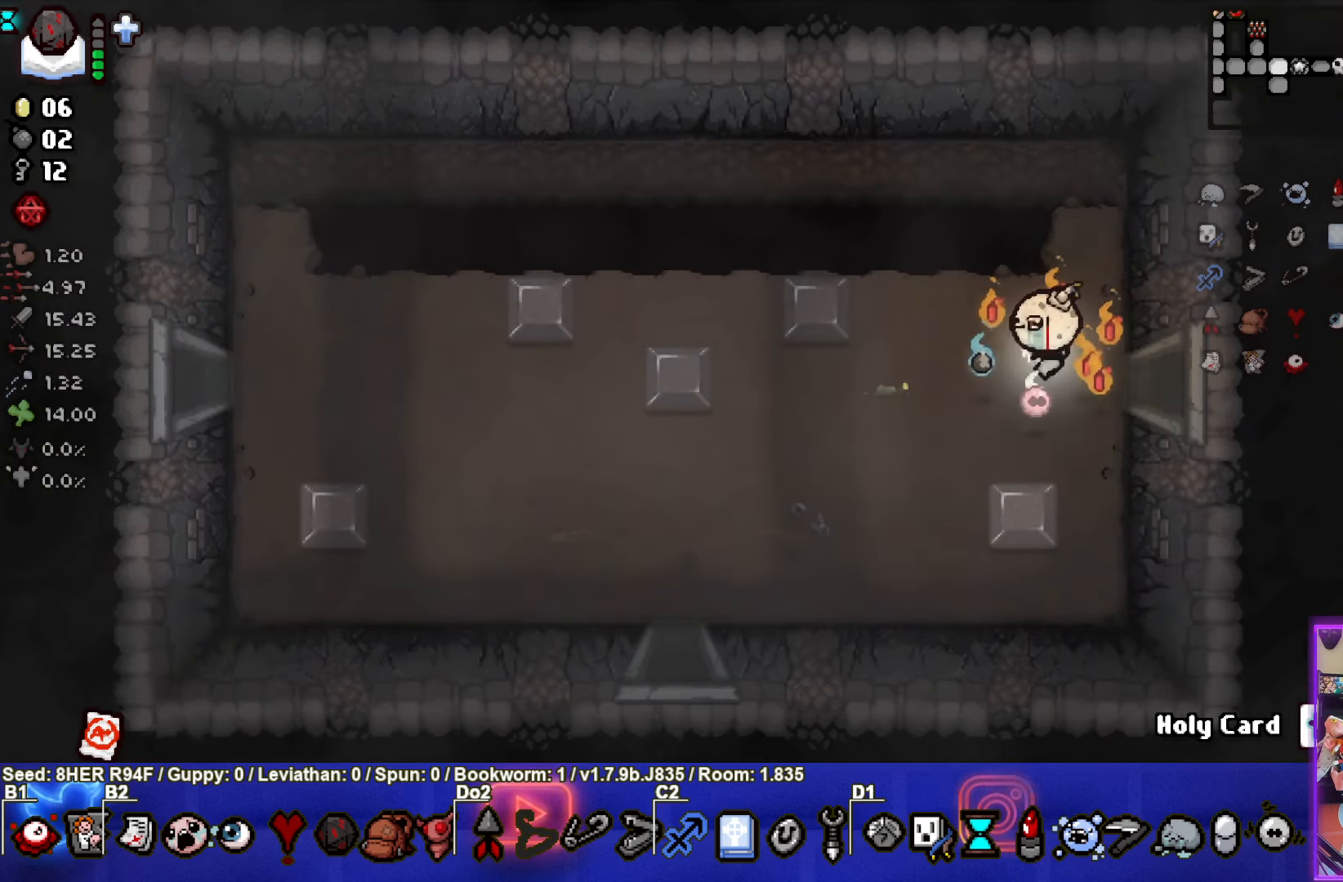
{"buttons": [], "left_stick": "left", "events": []}
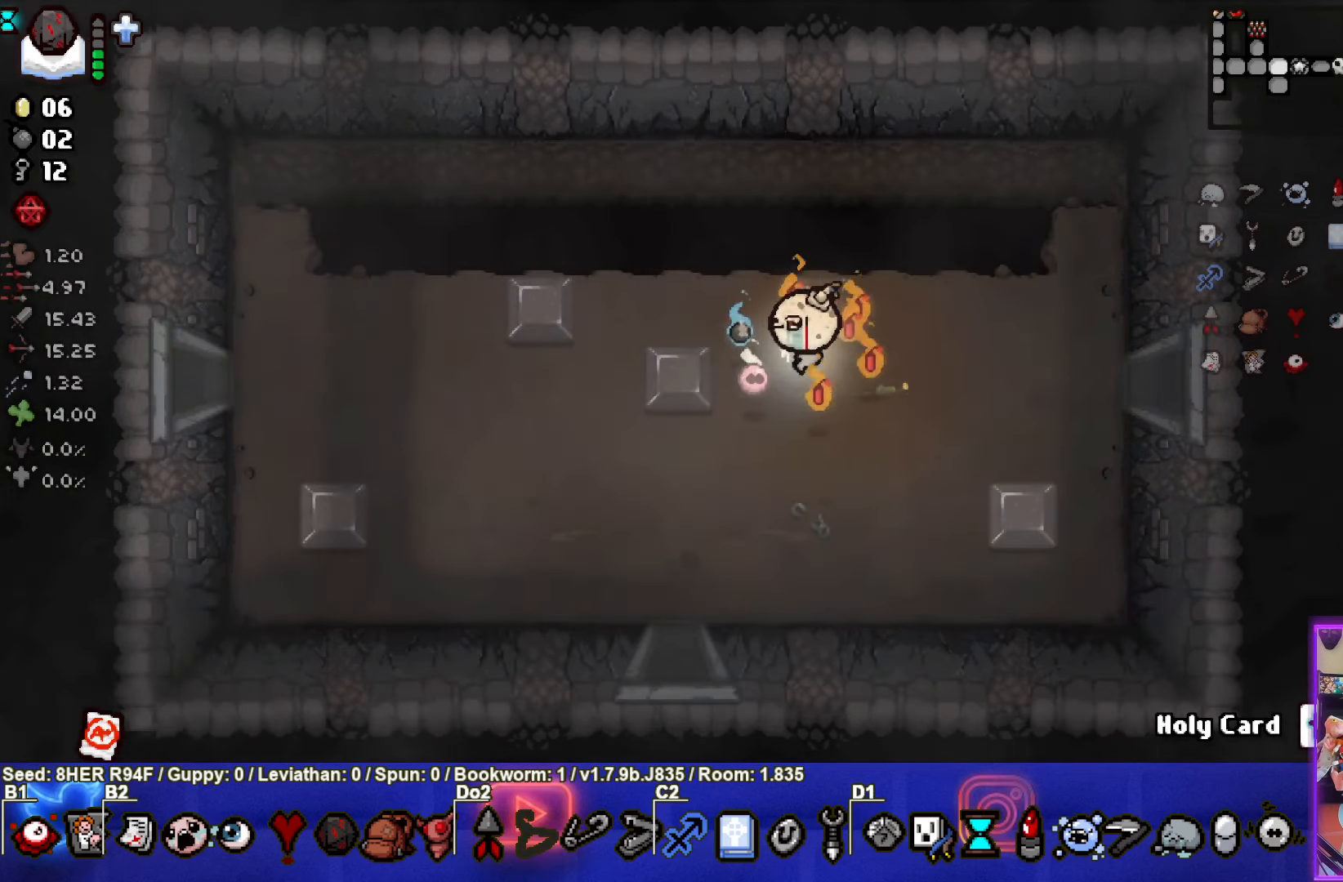
{"buttons": [], "left_stick": "left", "events": []}
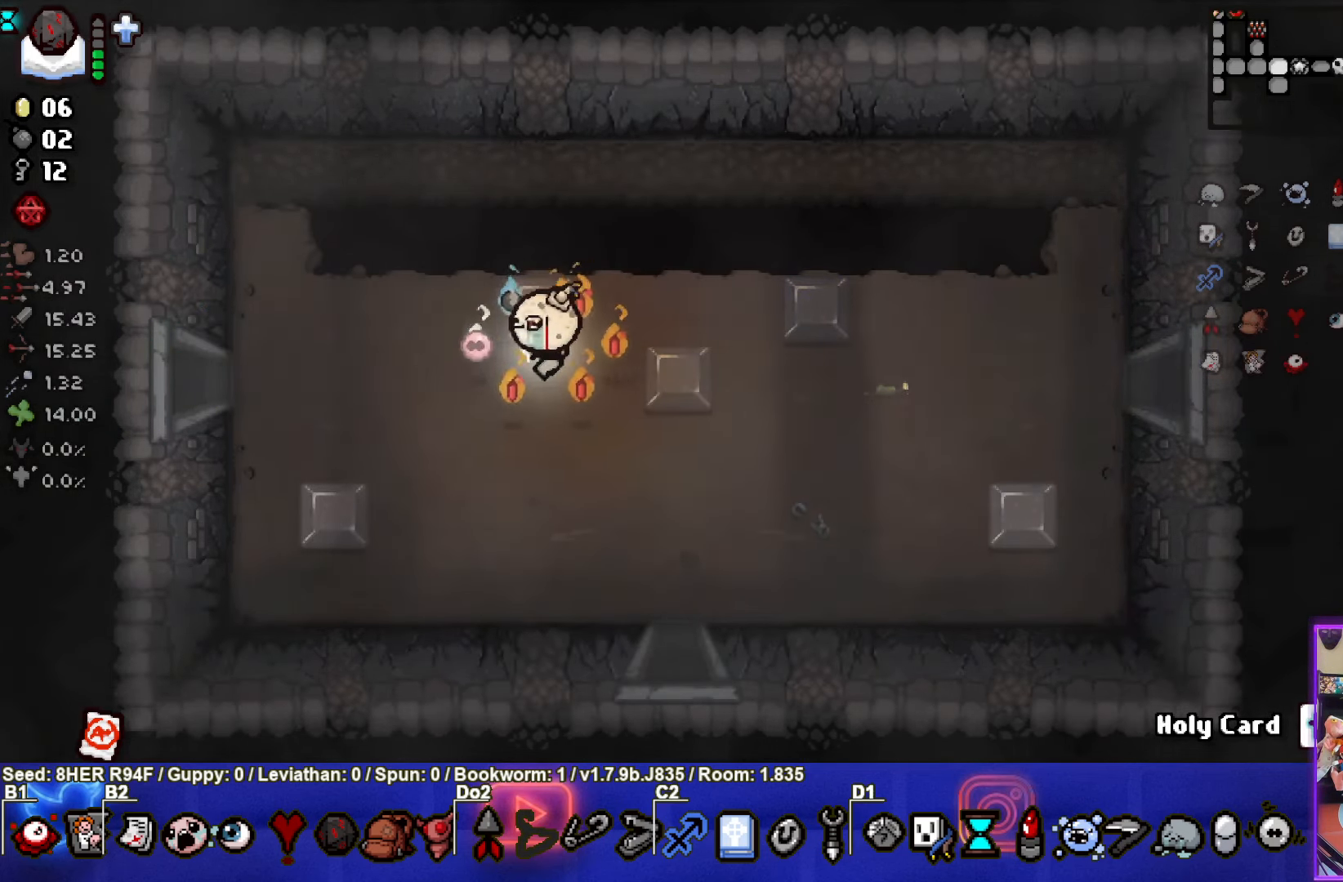
{"buttons": ["SELECT"], "left_stick": "left", "events": [[267, "SELECT", "down"]]}
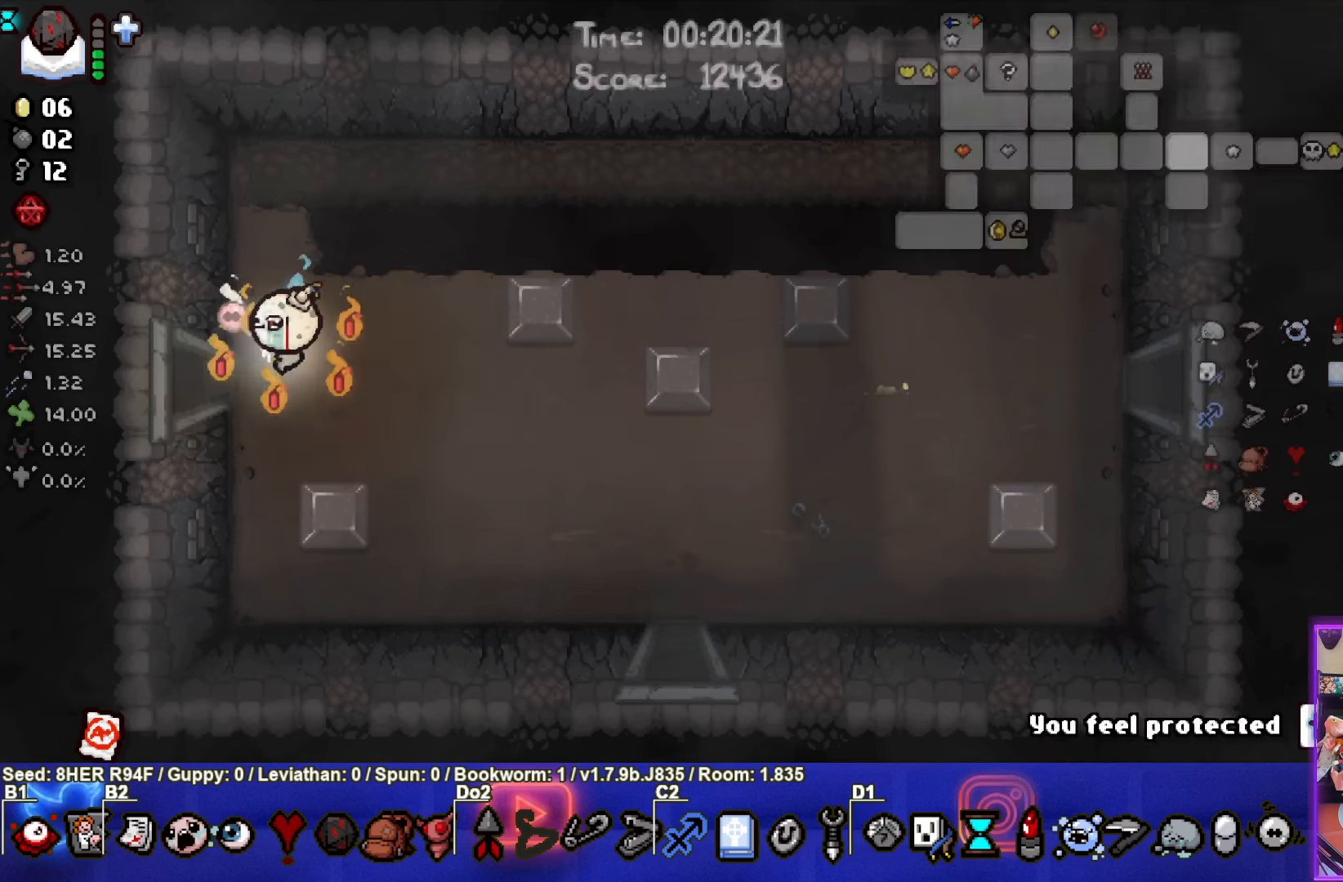
{"buttons": ["SELECT"], "left_stick": "center", "events": [[317, "left_stick", "center"]]}
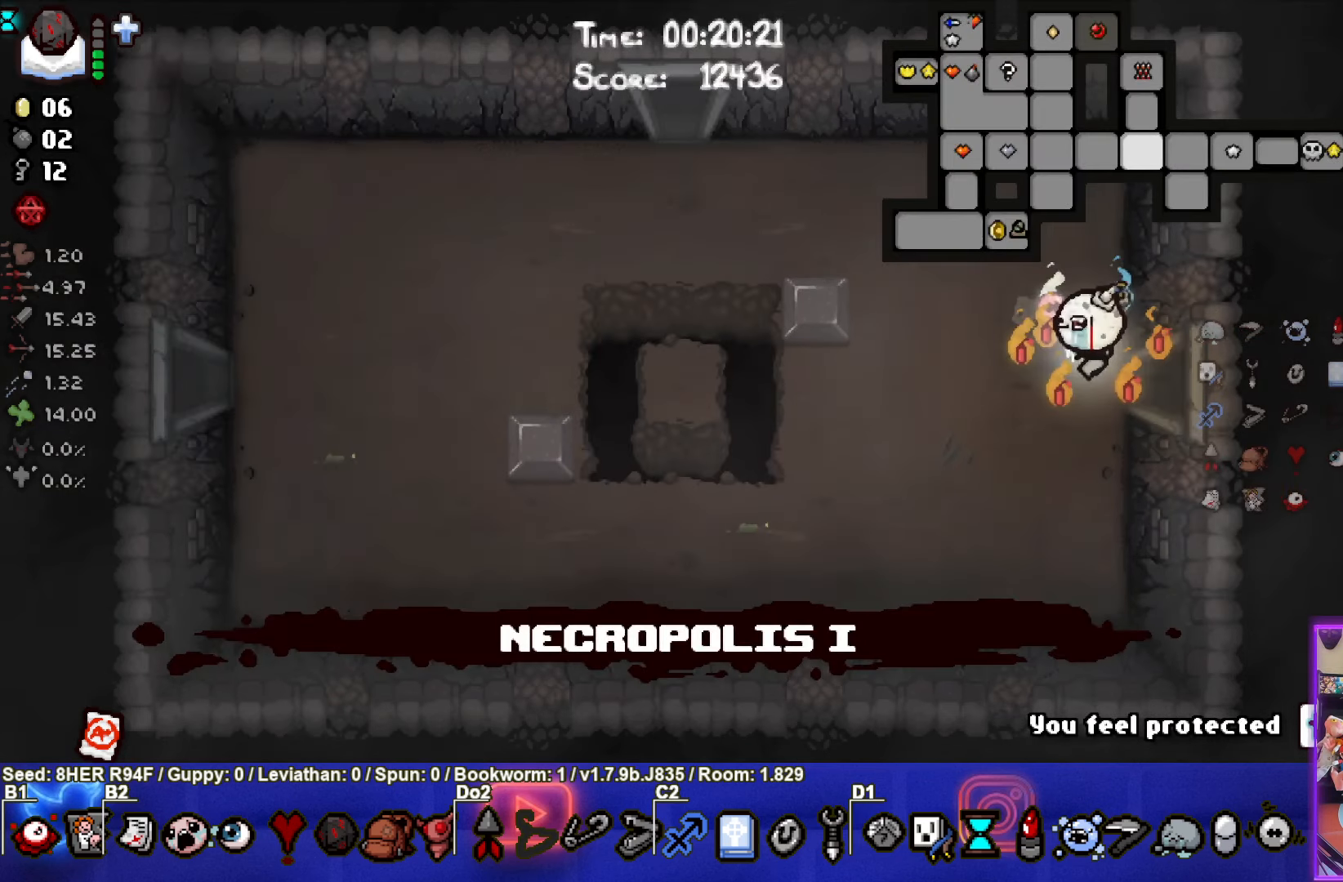
{"buttons": ["SELECT"], "left_stick": "left", "events": [[184, "left_stick", "left"]]}
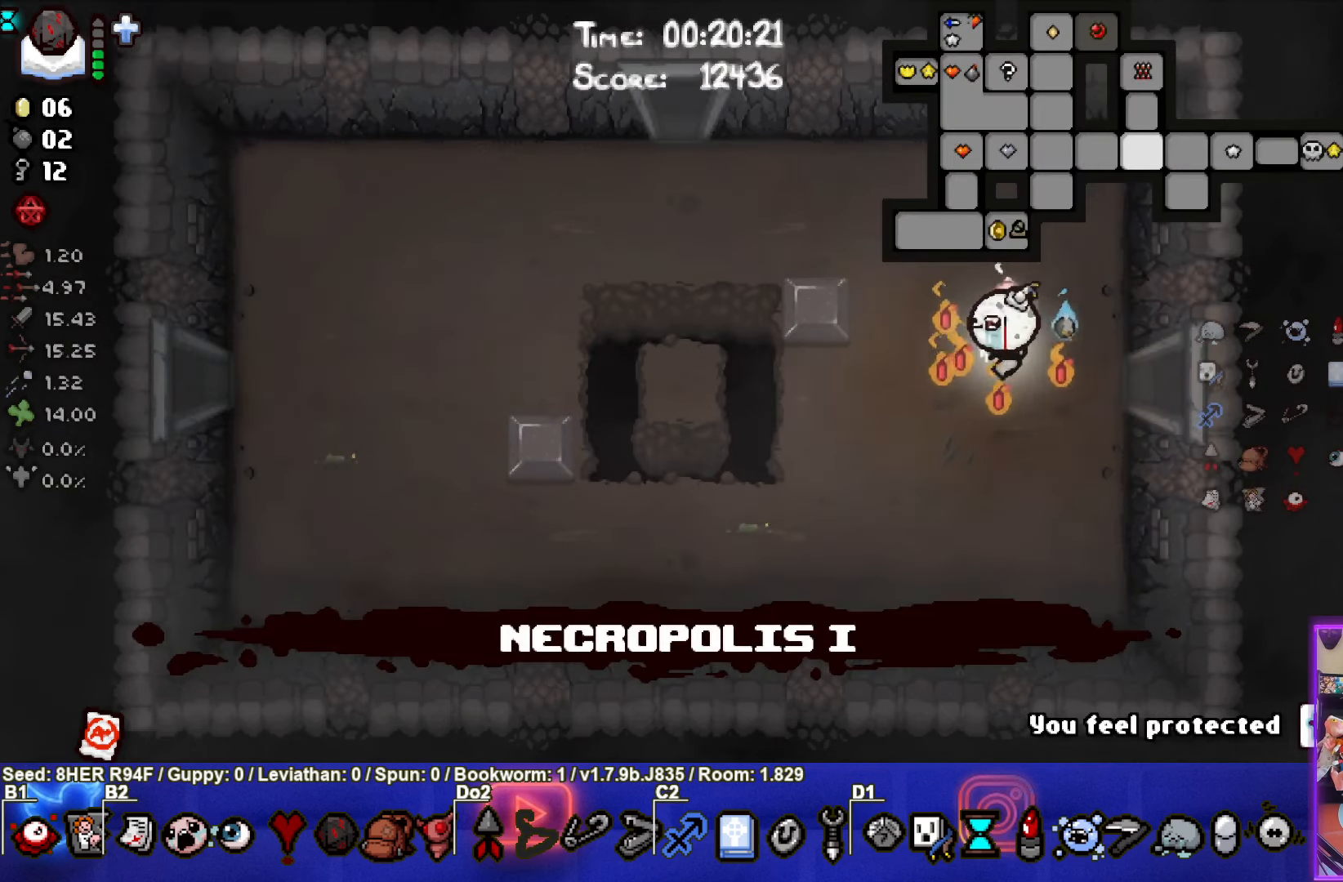
{"buttons": ["SELECT"], "left_stick": "left", "events": []}
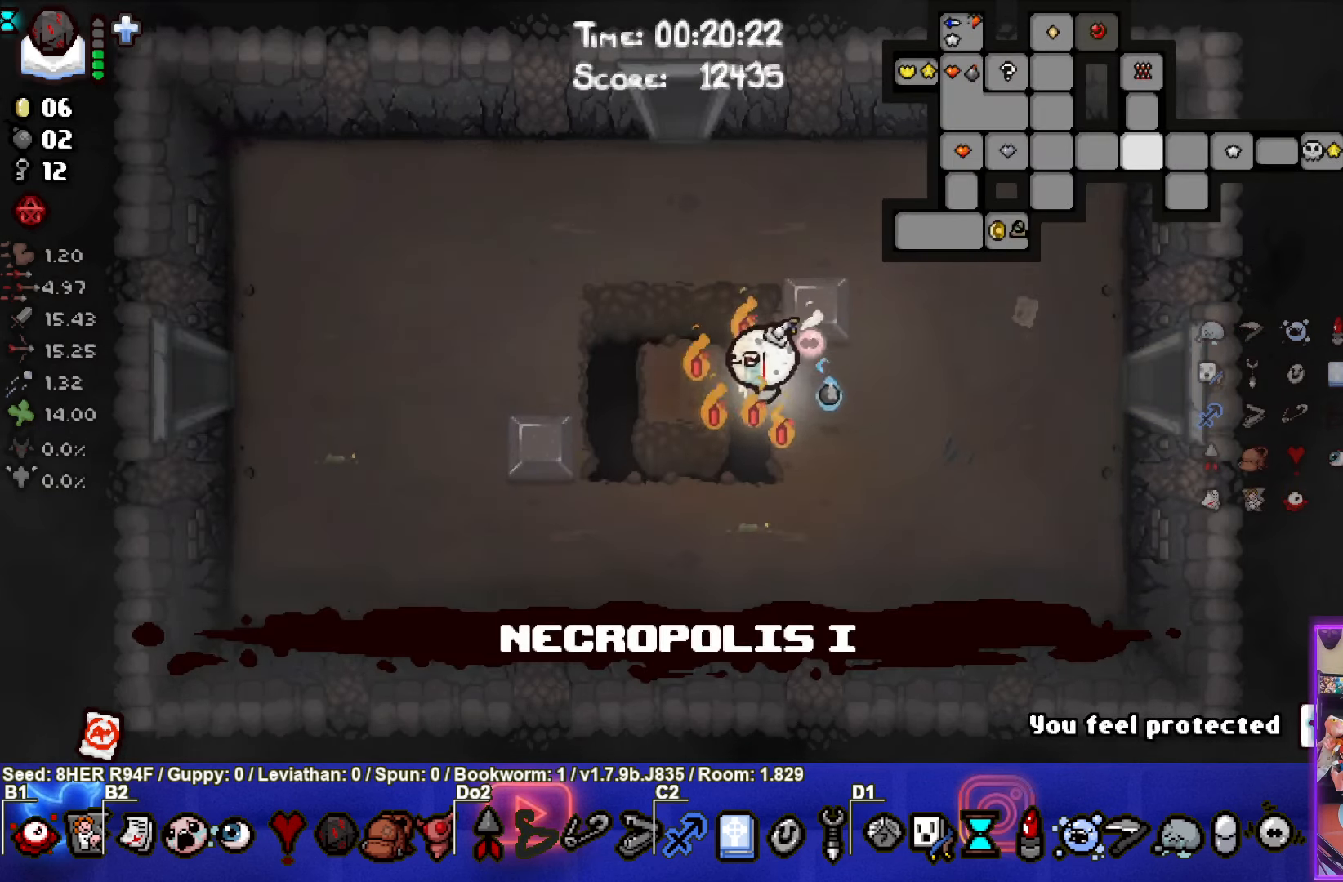
{"buttons": ["SELECT"], "left_stick": "left", "events": []}
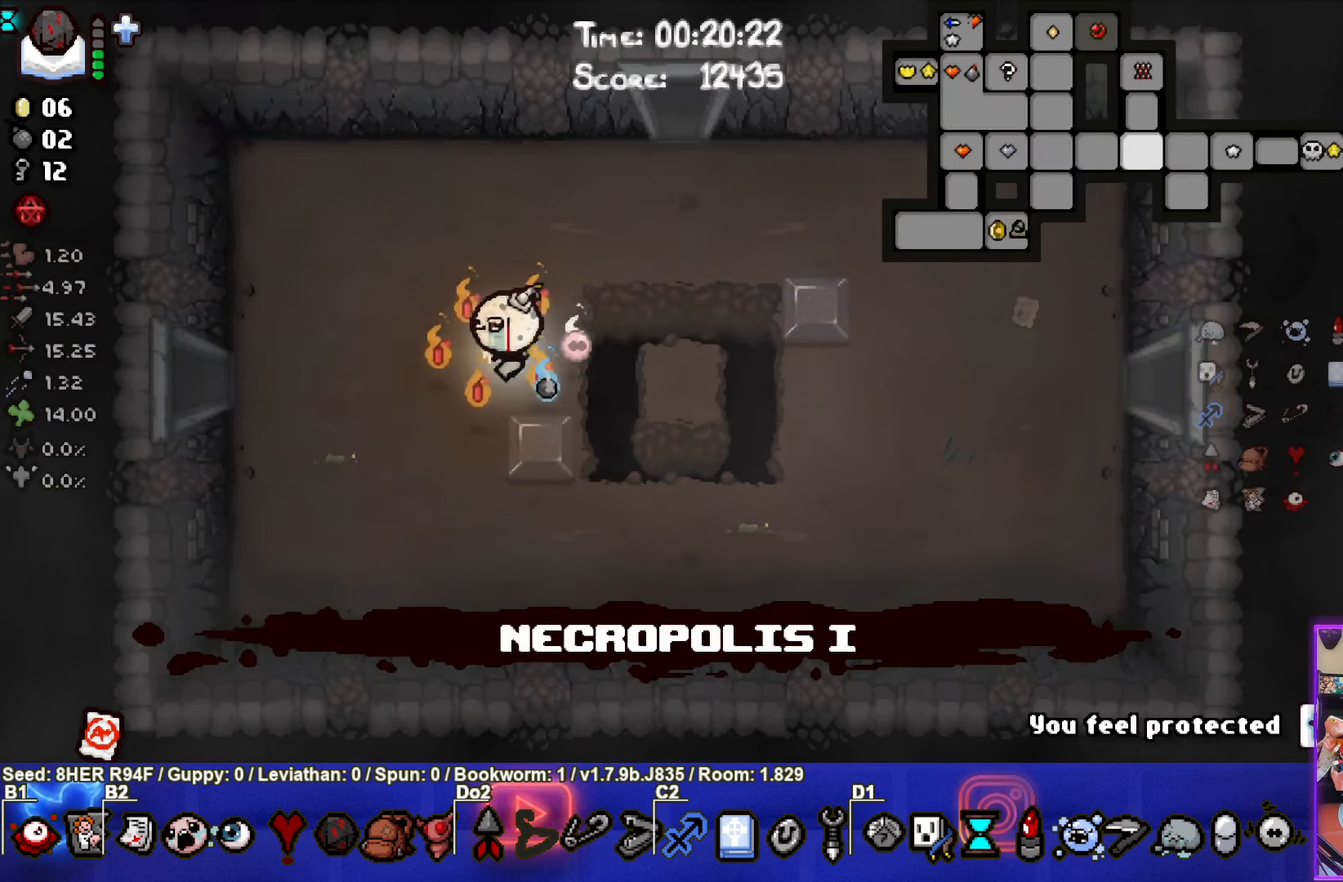
{"buttons": ["SELECT"], "left_stick": "left", "events": []}
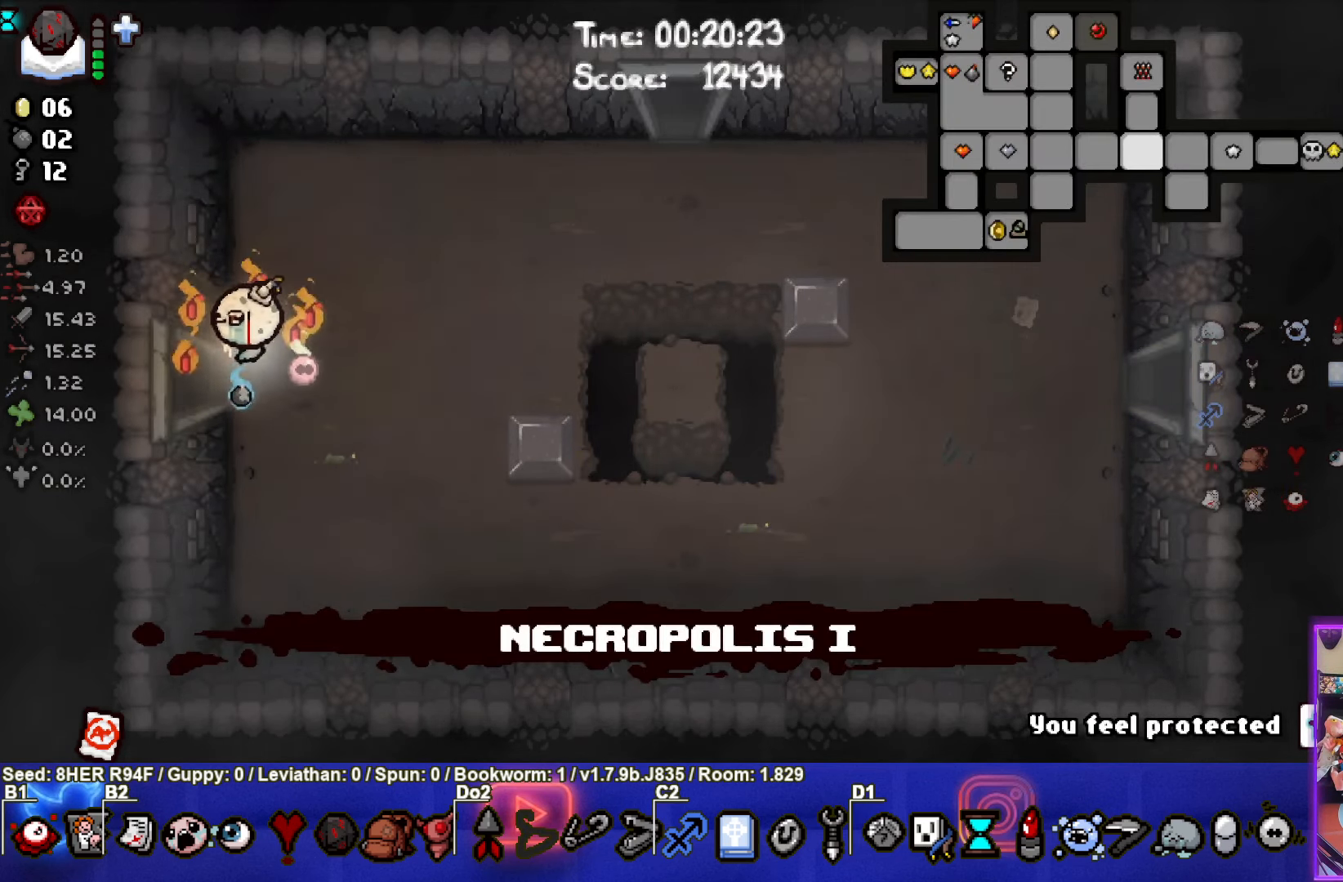
{"buttons": ["SELECT"], "left_stick": "left", "events": [[117, "left_stick", "center"], [484, "left_stick", "left"]]}